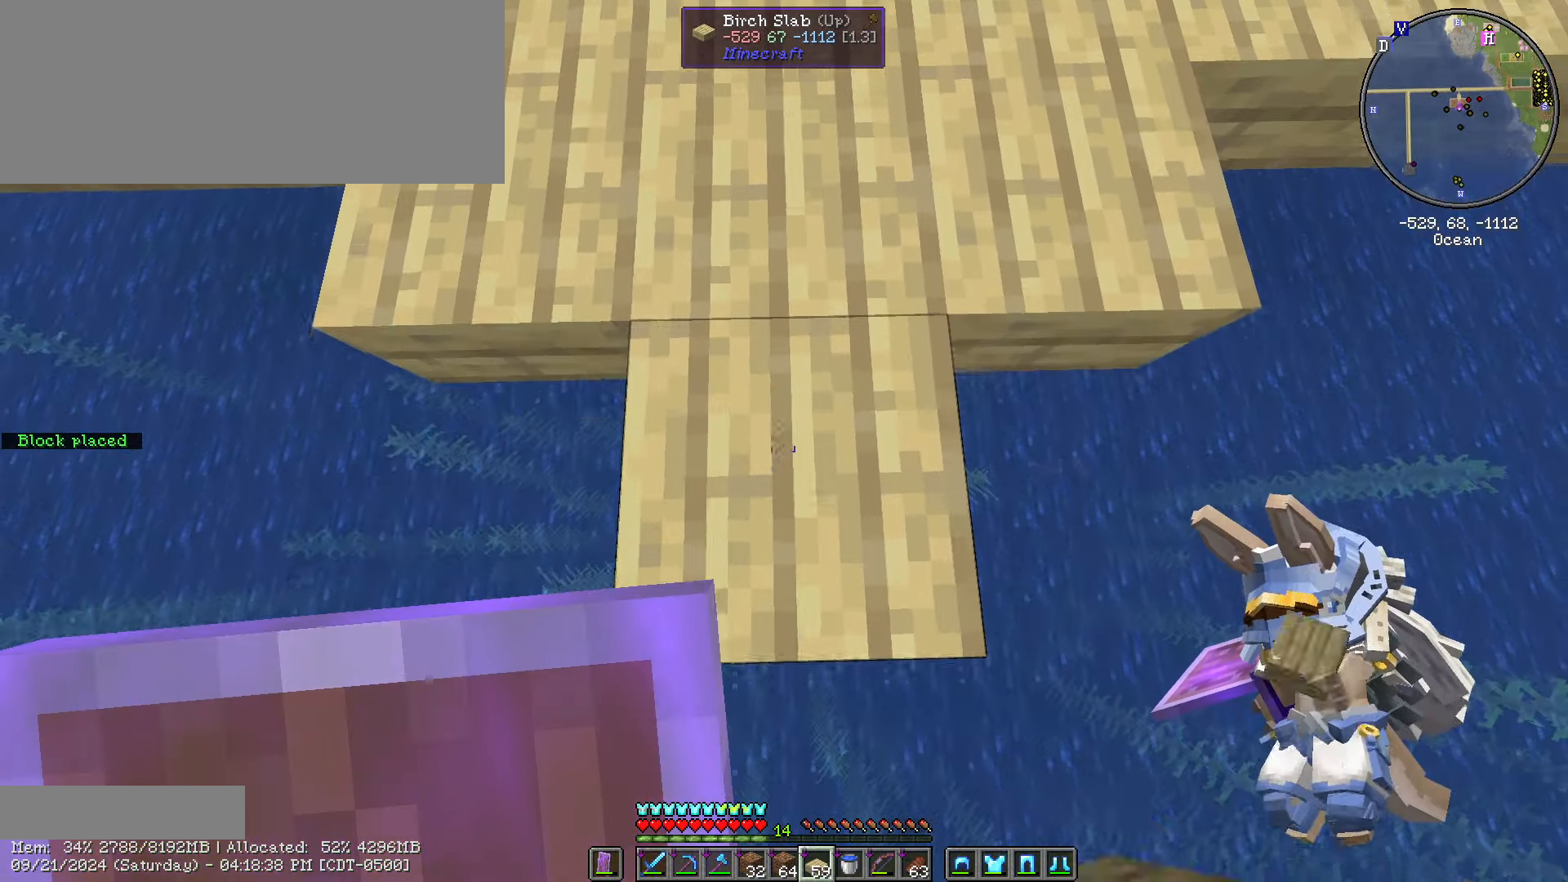
Gameplay with keyboard and mouse; each line is a JSON object with the keys and mouse buttons held at the frame after it. "events" lists presses ("down") and releases ("up") of ".", "/", "0", "1", "2", "3", "4", "5", "6", "7", "8", "9", "a", "alt_l", "alt_r", "b", "backslash", "backspace", "c", "caps_lock", "comma", "ctrl_l", "ctrl_r", "d", "e", "equals", "escape", "f", "f1", "f10", "f11", "f12", "f2", "f3", "f4", "f5", "f6", "f7", "f8", "f9", "g", "h", "i", "j", "k", "l", "lbracket", "m", "minus", "n", "o", "p", "q", "quote", "r", "rbracket", "return", "s", "semicolon", "shift_l", "shift_r", "space", "super", "t", "tab", "tilde", "u", "v", "w", "x", "y", "z", "mouse_left", "mouse_wheel" and "mouse_right" between this image and that frame as [ms after this image, input, new state], when the widget could be followed in between. "mouse_left", "mouse_wheel", "mouse_right" = the "left", "wheel", "right" buttons of the "mouse" list. No other keys are recorded. Fast repeated clicks can show as one long hold. "wheel" means that the mouse wheel is clicked or scrolled. Not read: mouse_move.
{"keys": ["s", "shift_l"], "mouse": ["right"], "events": []}
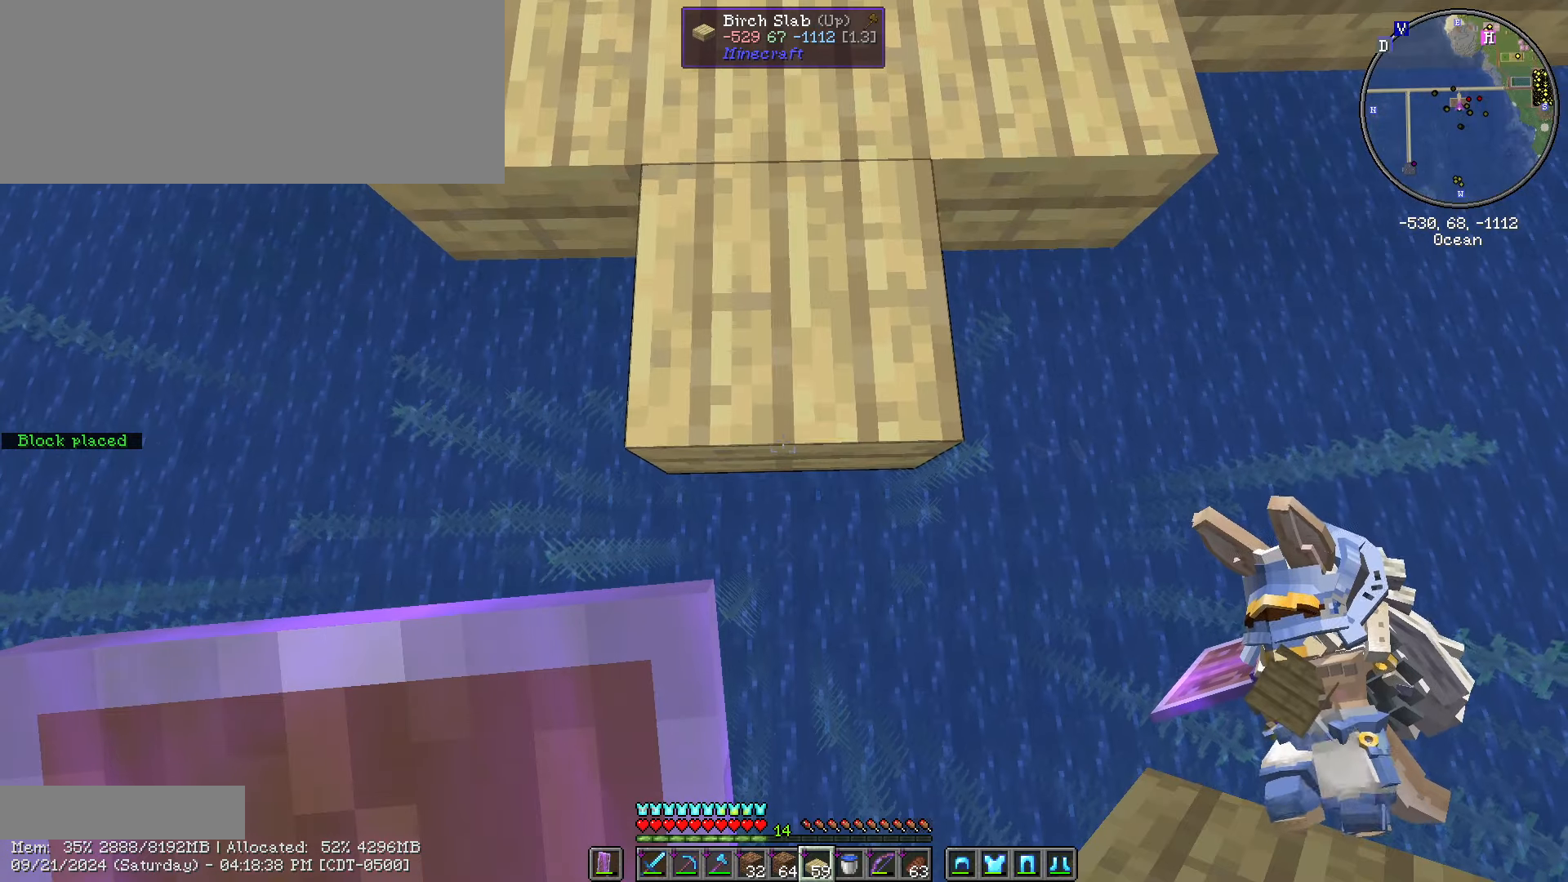
{"keys": ["s", "shift_l"], "mouse": ["right"], "events": []}
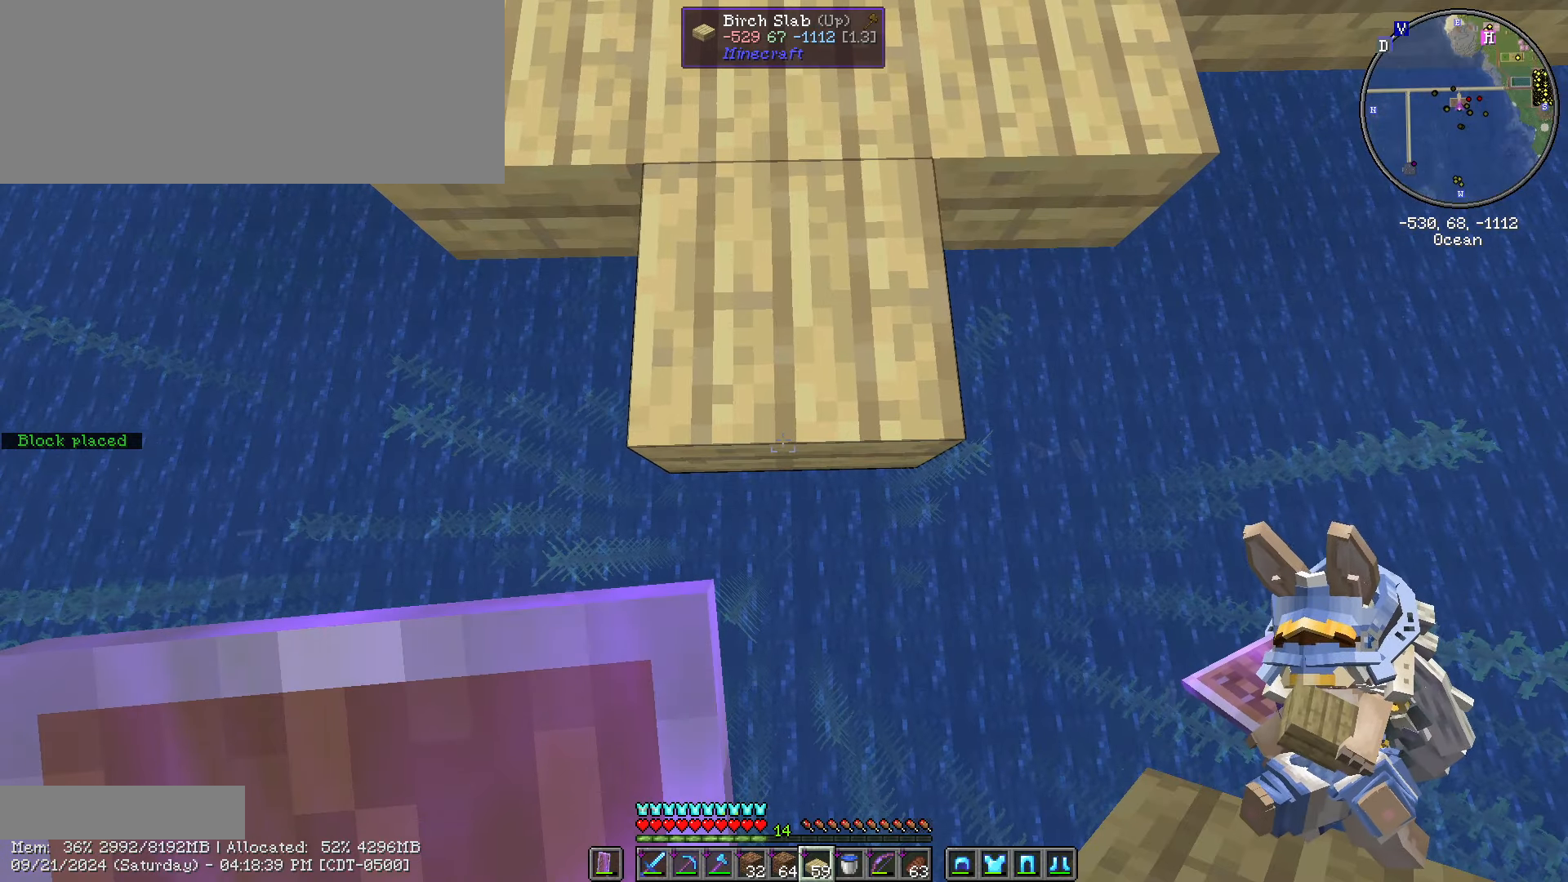
{"keys": ["s", "shift_l"], "mouse": ["right"], "events": []}
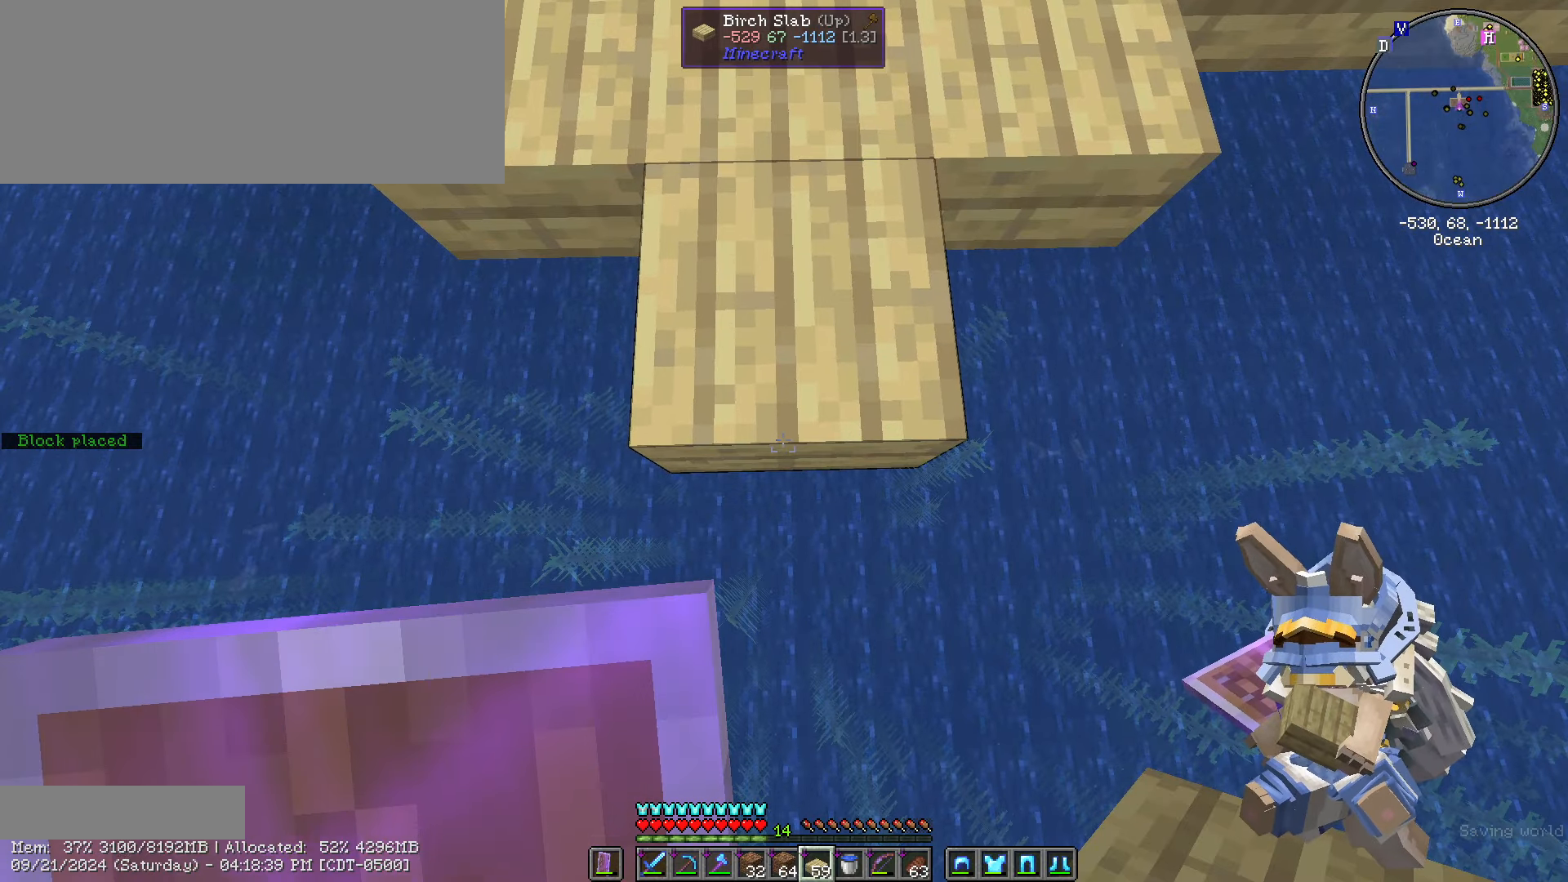
{"keys": ["s", "shift_l"], "mouse": [], "events": [[83, "mouse_right", "up"], [217, "mouse_right", "down"], [300, "mouse_right", "up"]]}
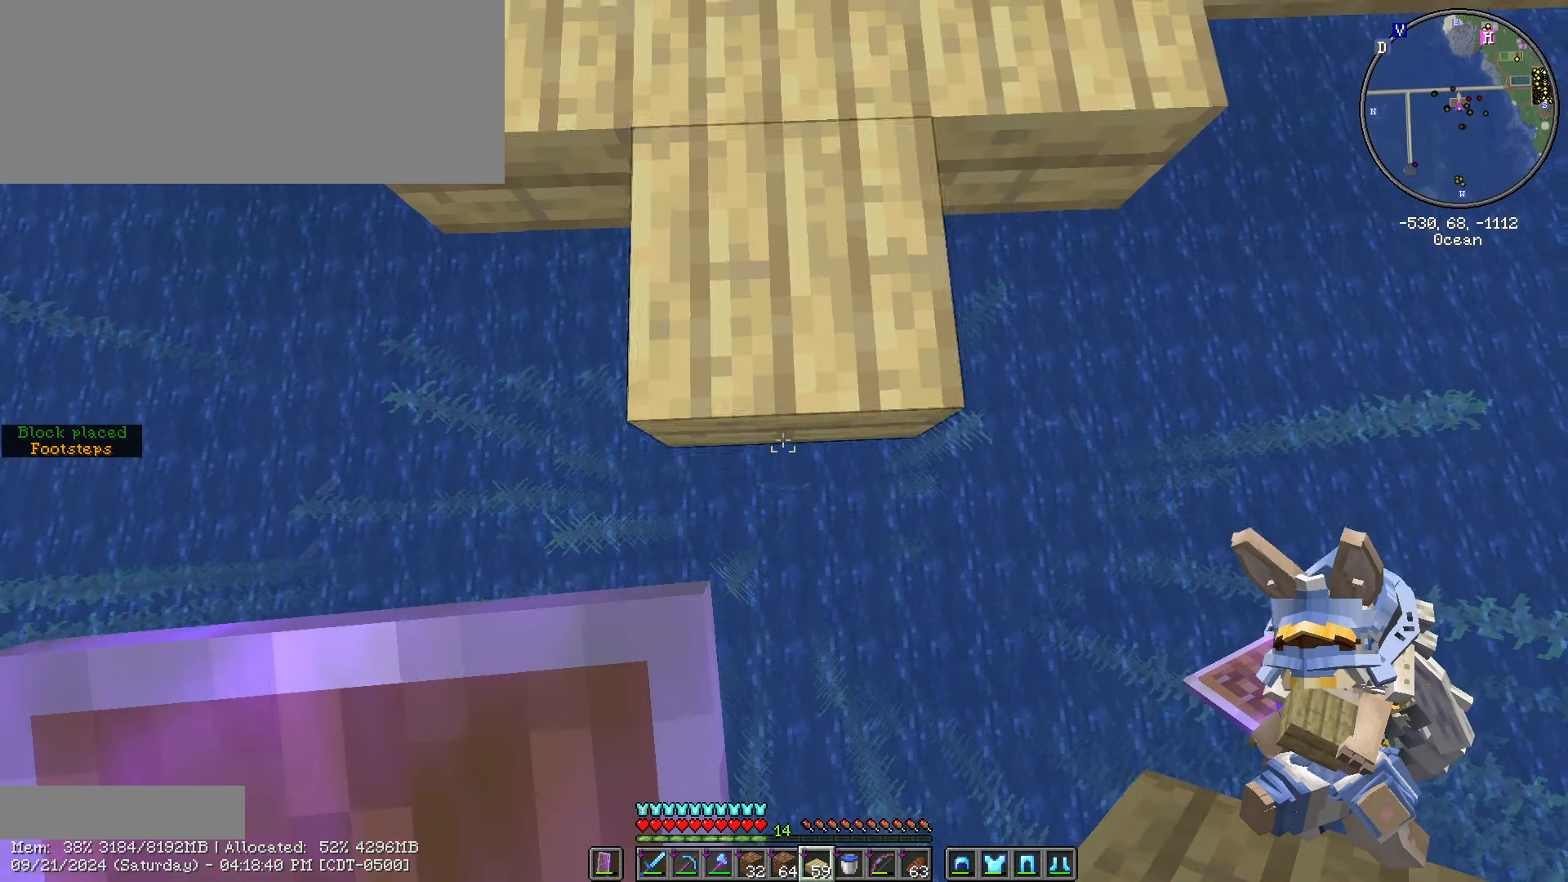
{"keys": ["s", "shift_l"], "mouse": ["right"], "events": [[83, "mouse_right", "down"]]}
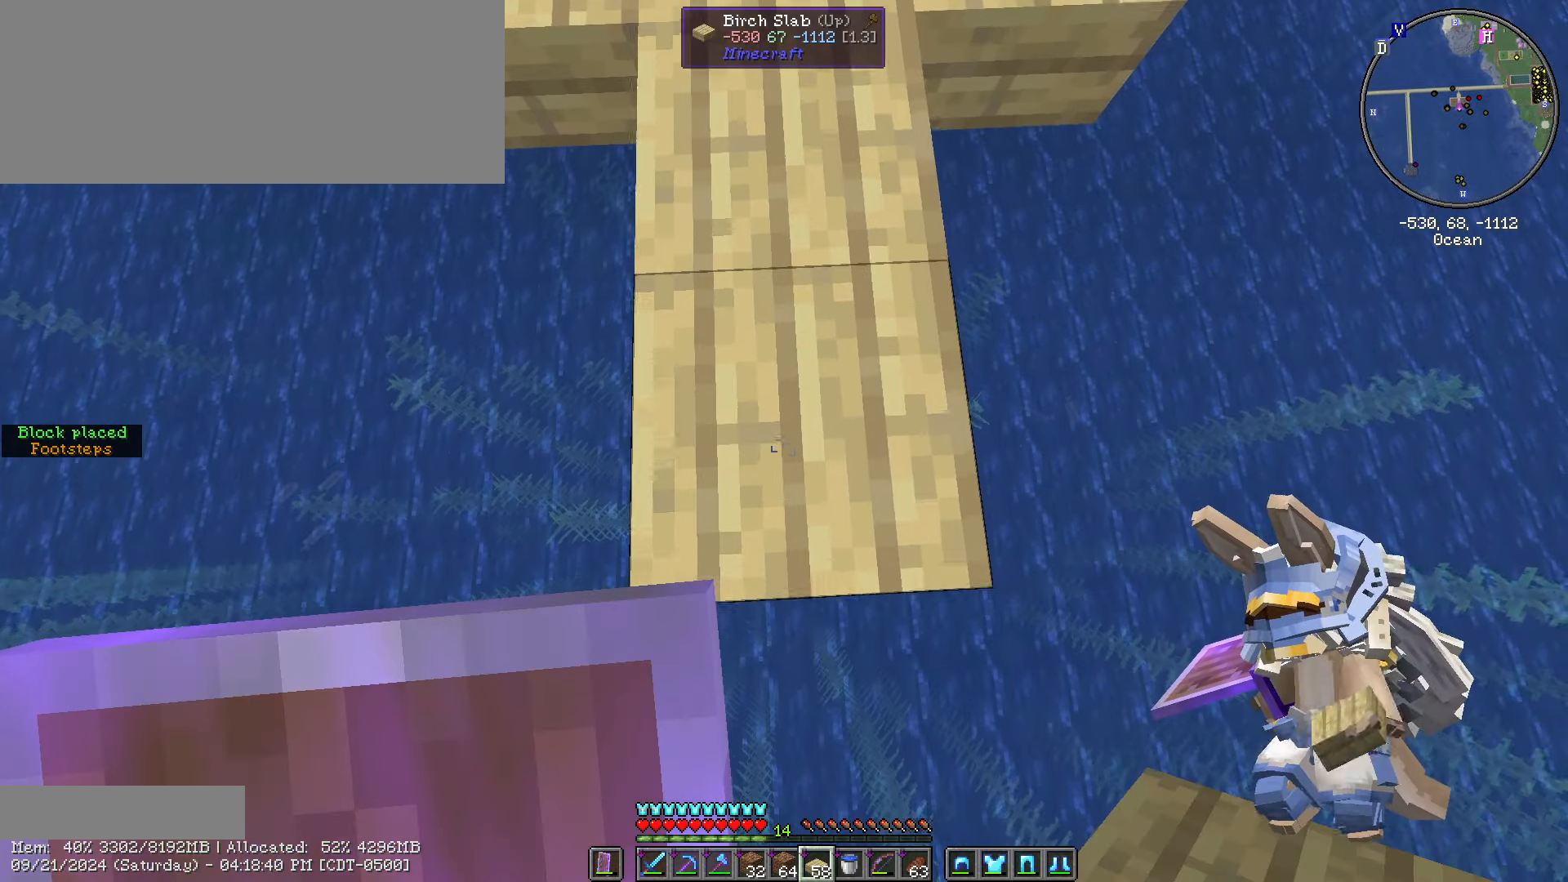
{"keys": ["s", "shift_l"], "mouse": ["right"], "events": []}
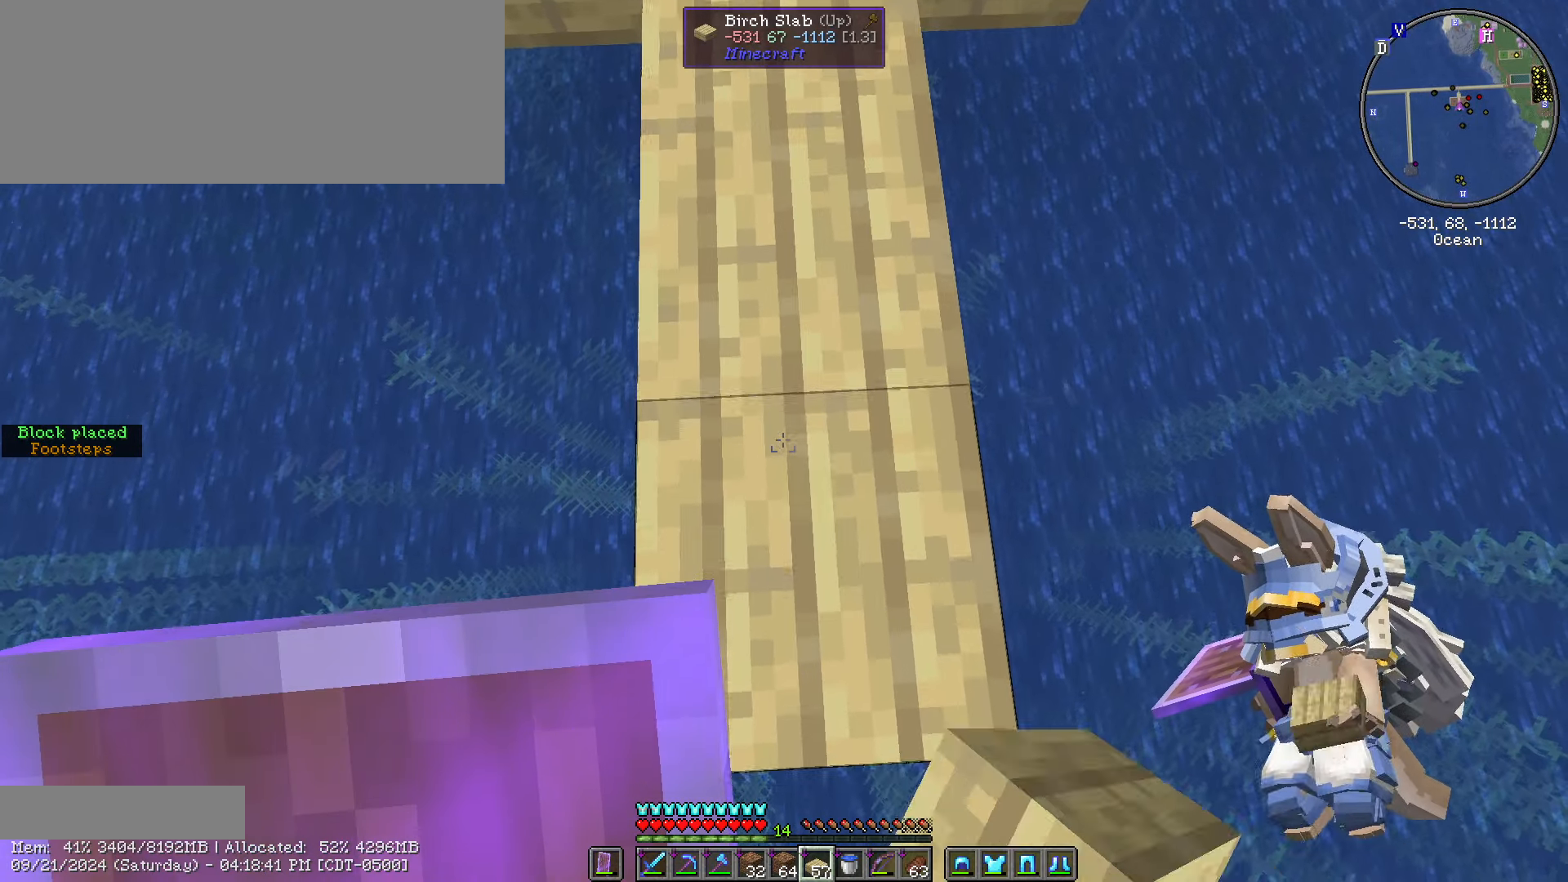
{"keys": ["s", "shift_l"], "mouse": ["right"], "events": []}
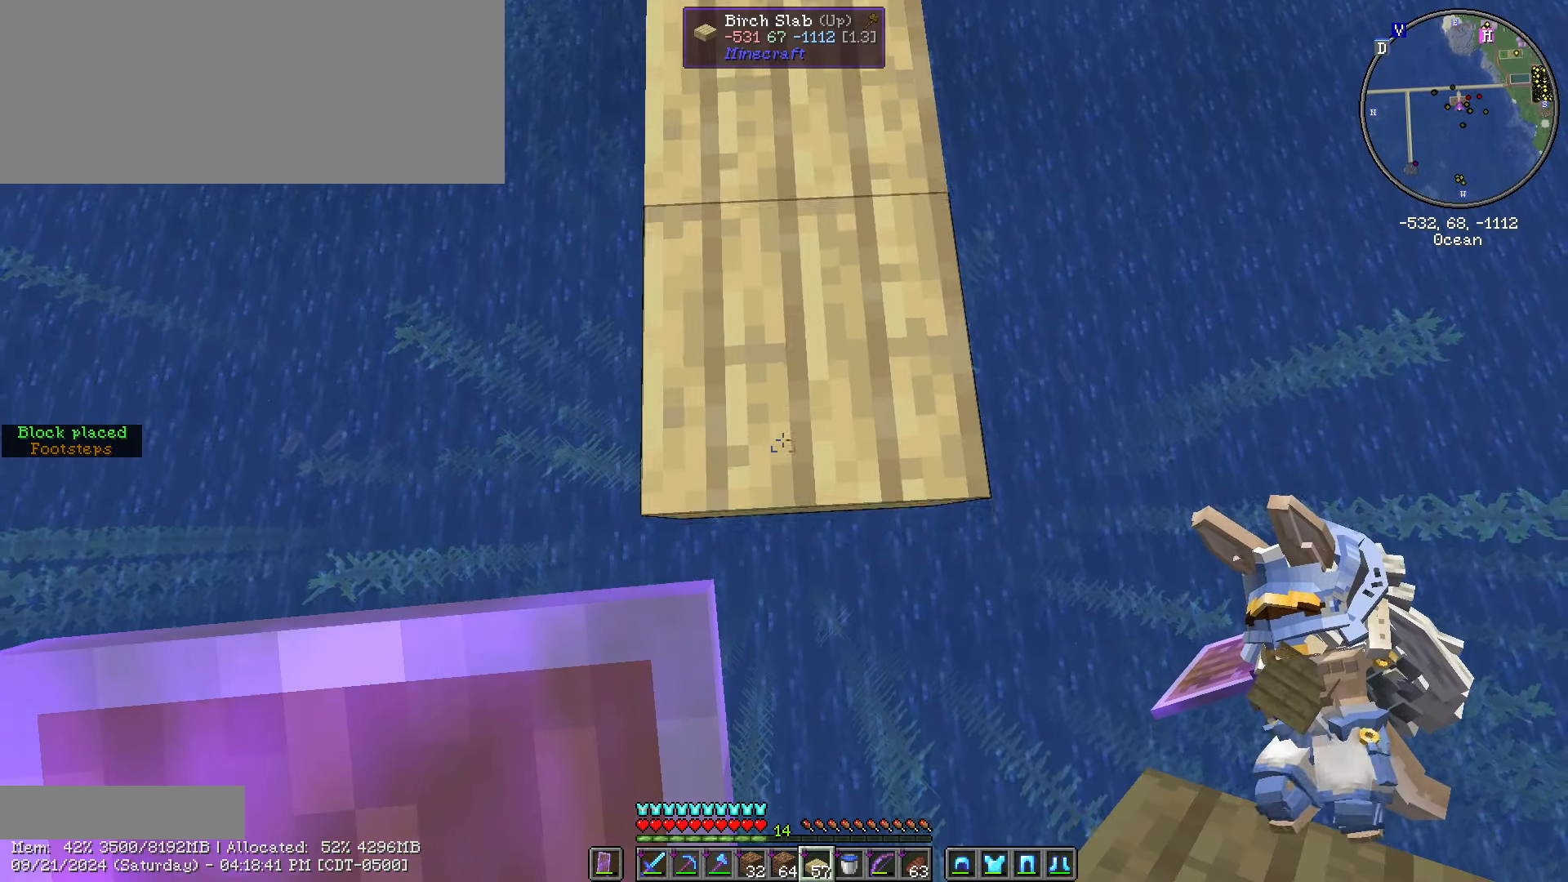
{"keys": ["s", "shift_l"], "mouse": ["right"], "events": []}
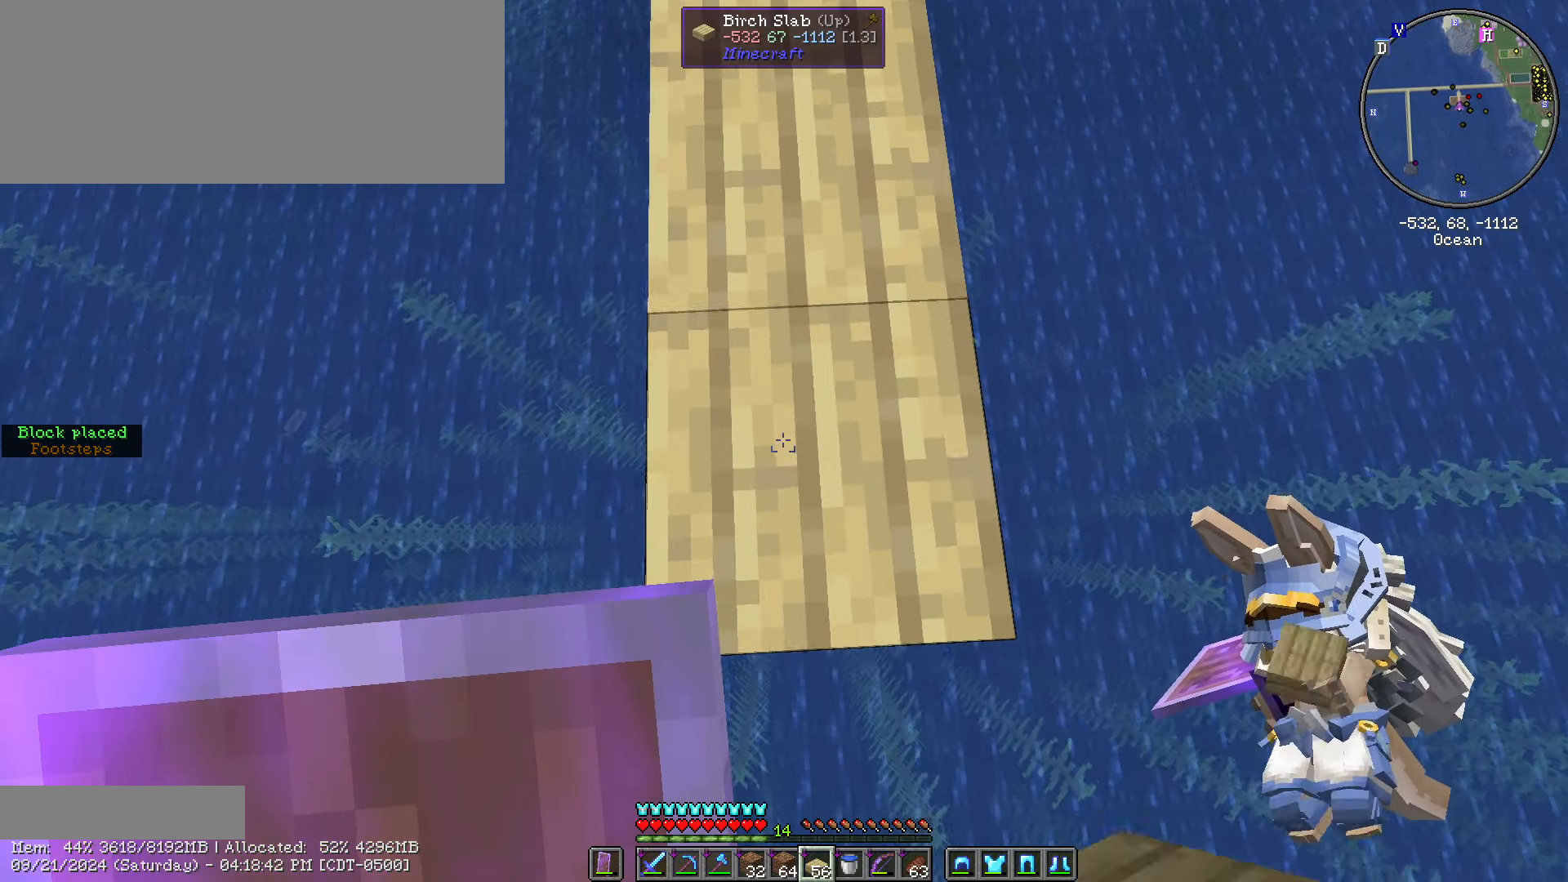
{"keys": ["s", "shift_l"], "mouse": ["right"], "events": []}
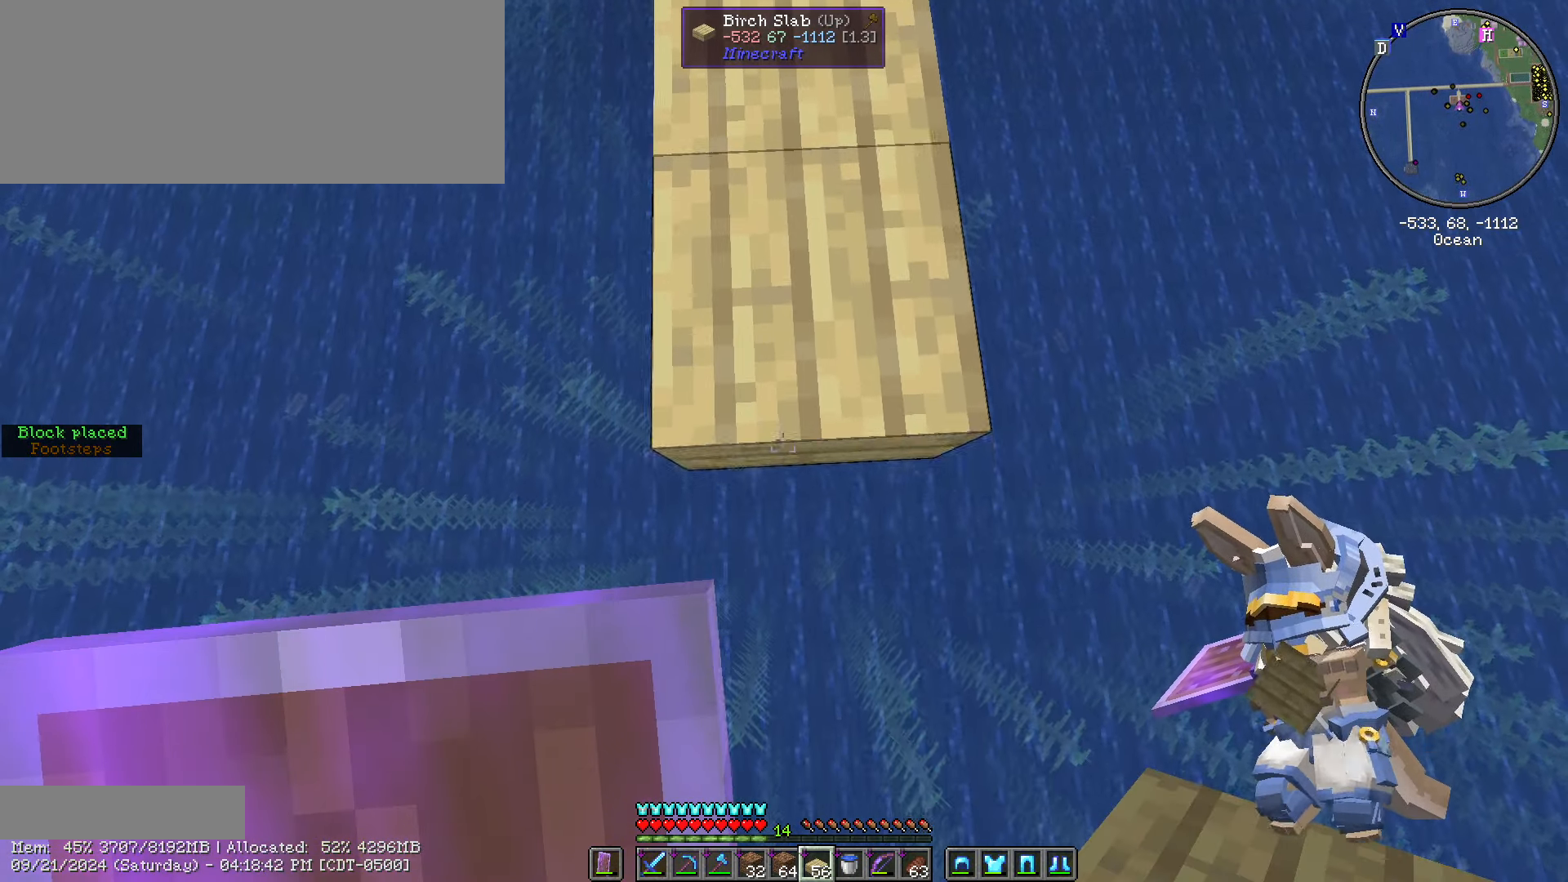
{"keys": ["s", "shift_l"], "mouse": ["right"], "events": []}
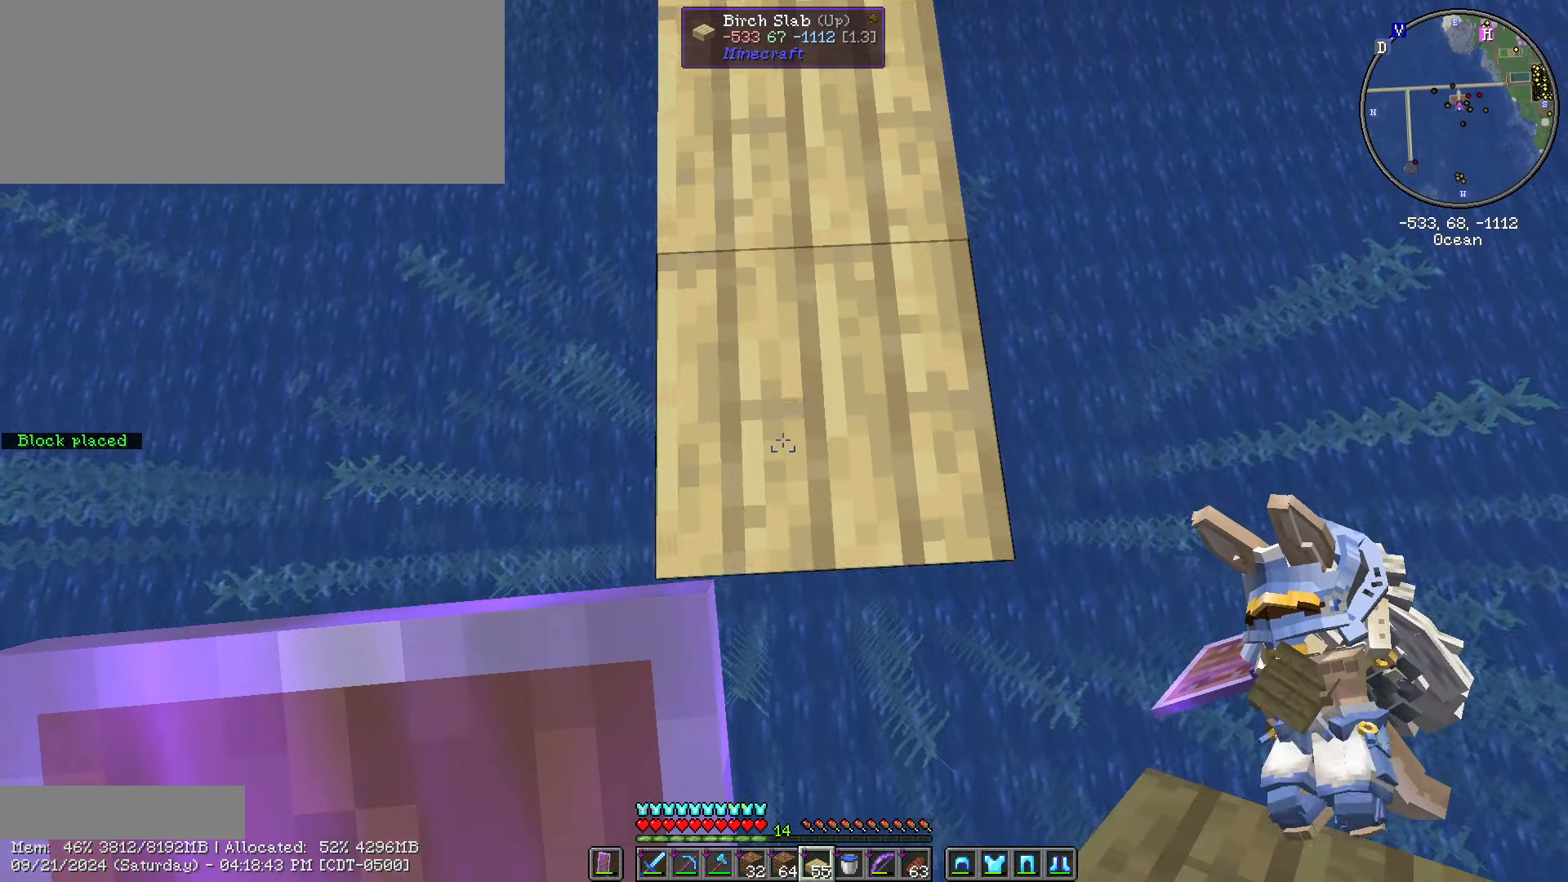
{"keys": ["s", "shift_l"], "mouse": ["right"], "events": [[183, "d", "down"], [334, "d", "up"]]}
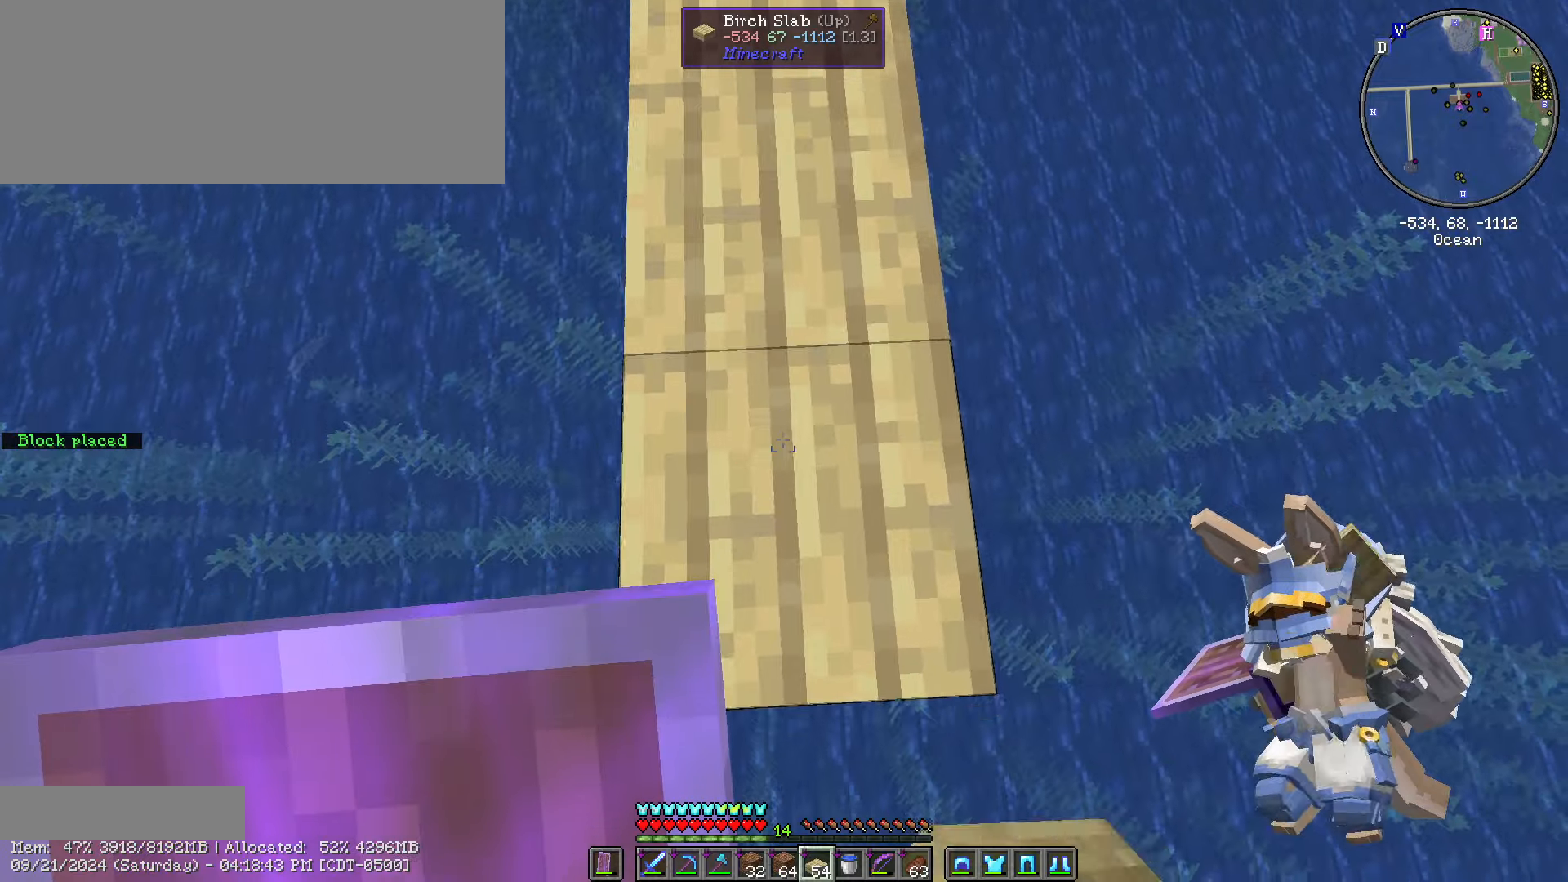
{"keys": ["s", "shift_l"], "mouse": ["right"], "events": []}
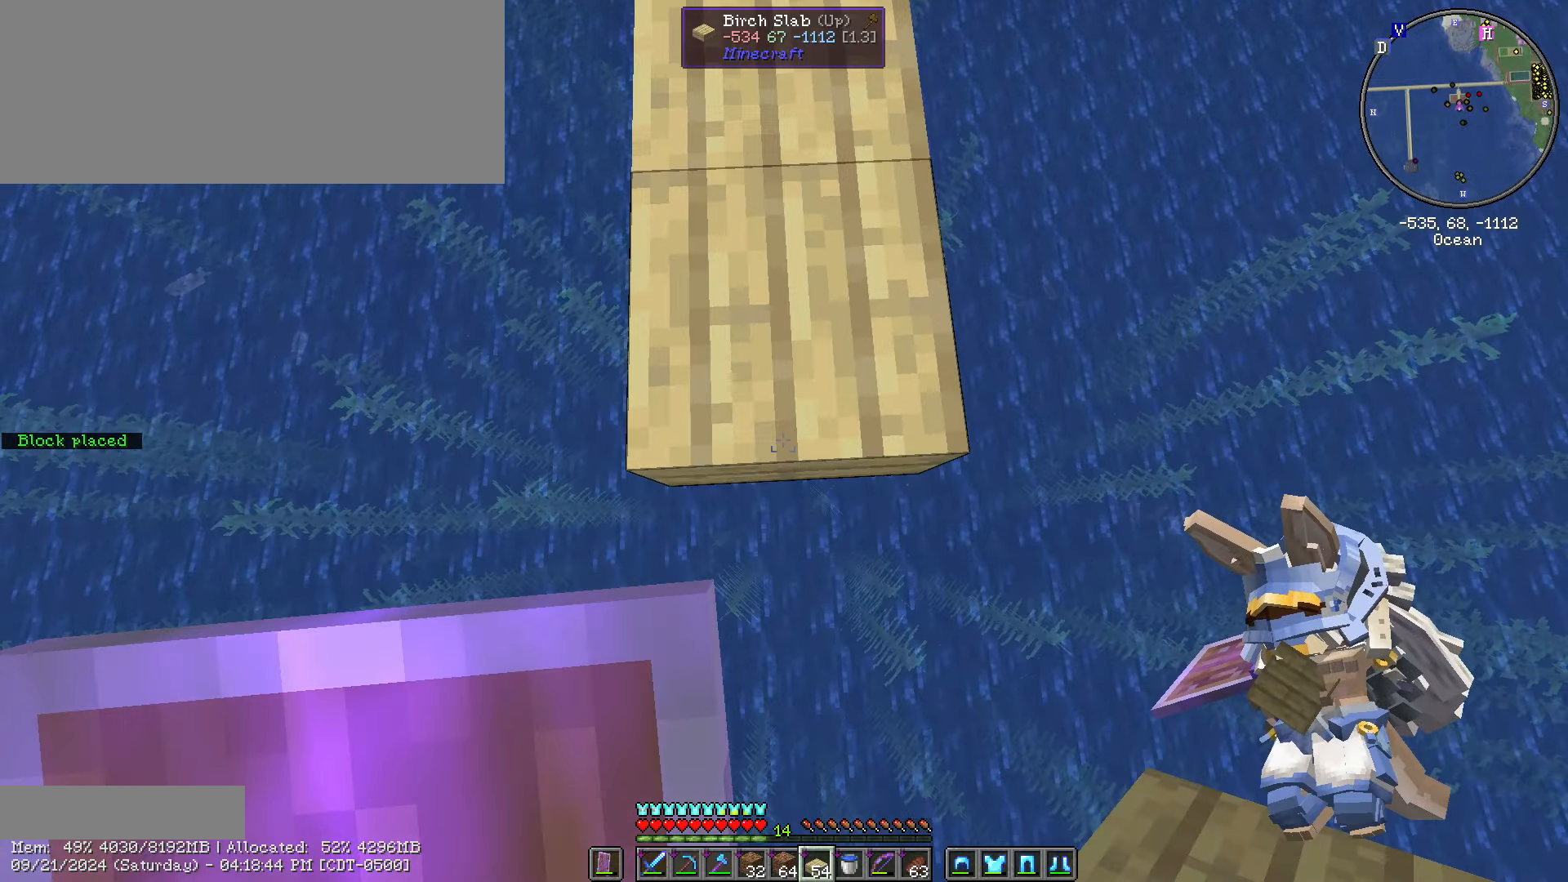
{"keys": ["d", "s", "shift_l"], "mouse": ["right"], "events": [[367, "d", "down"]]}
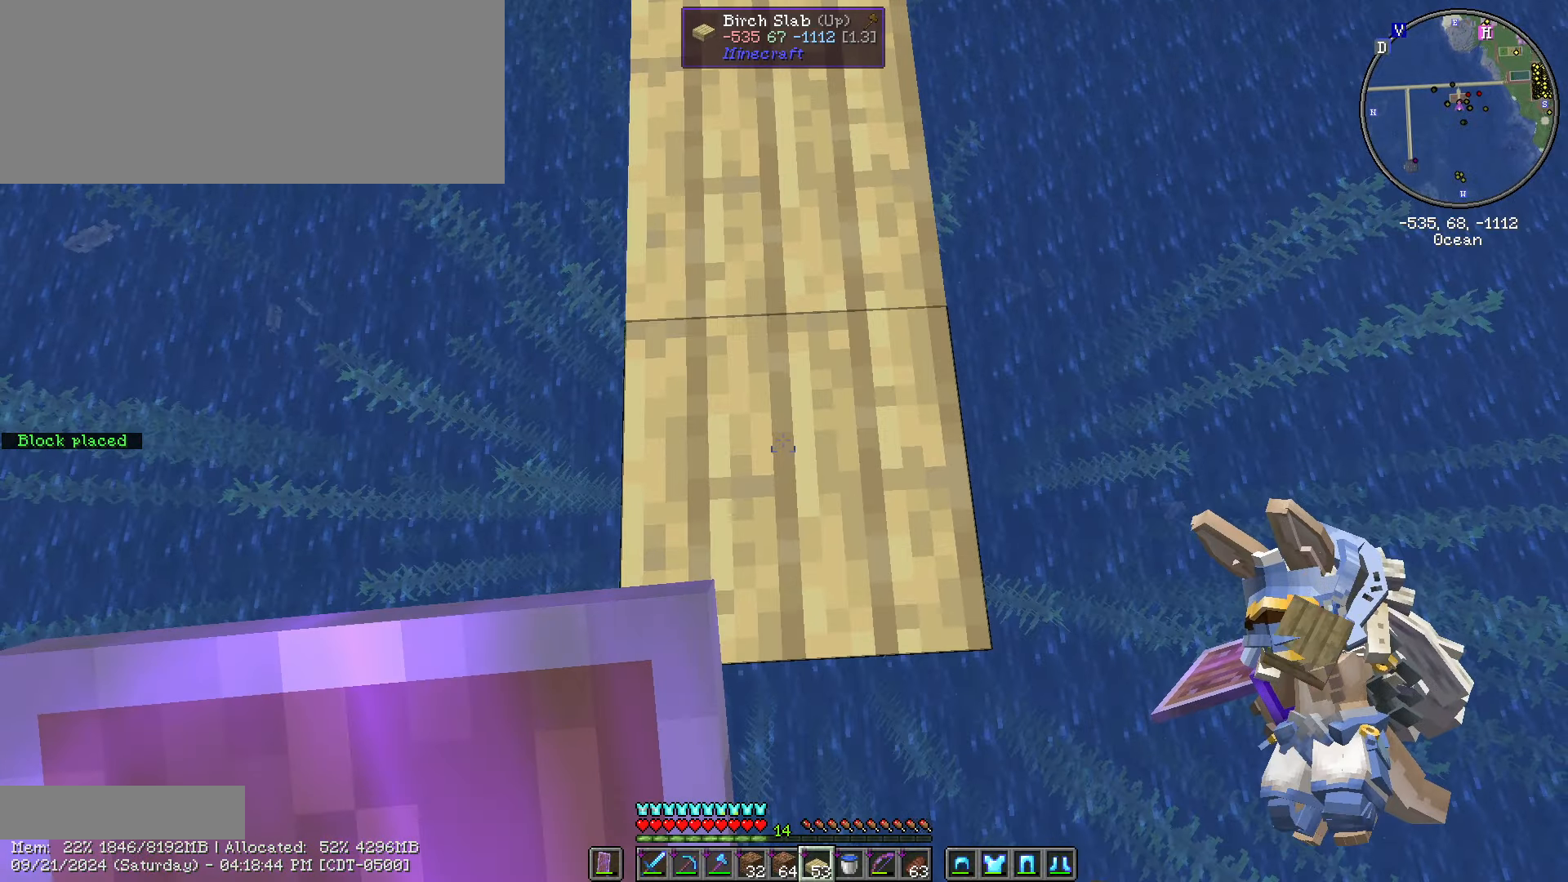
{"keys": ["s", "shift_l"], "mouse": ["right"], "events": [[17, "d", "up"]]}
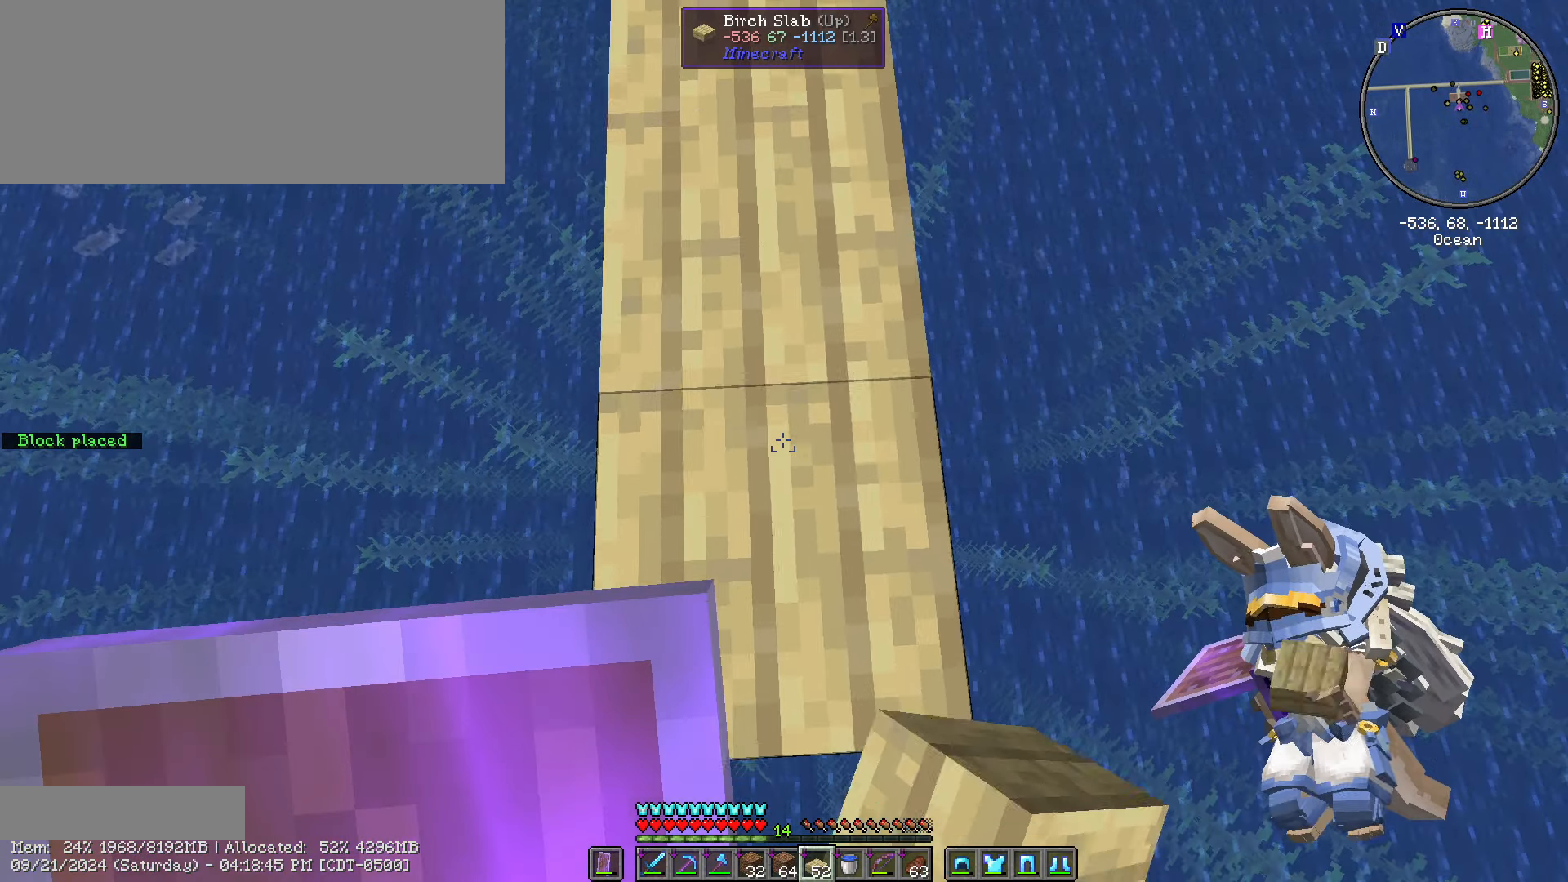
{"keys": ["s", "shift_l"], "mouse": ["right"], "events": []}
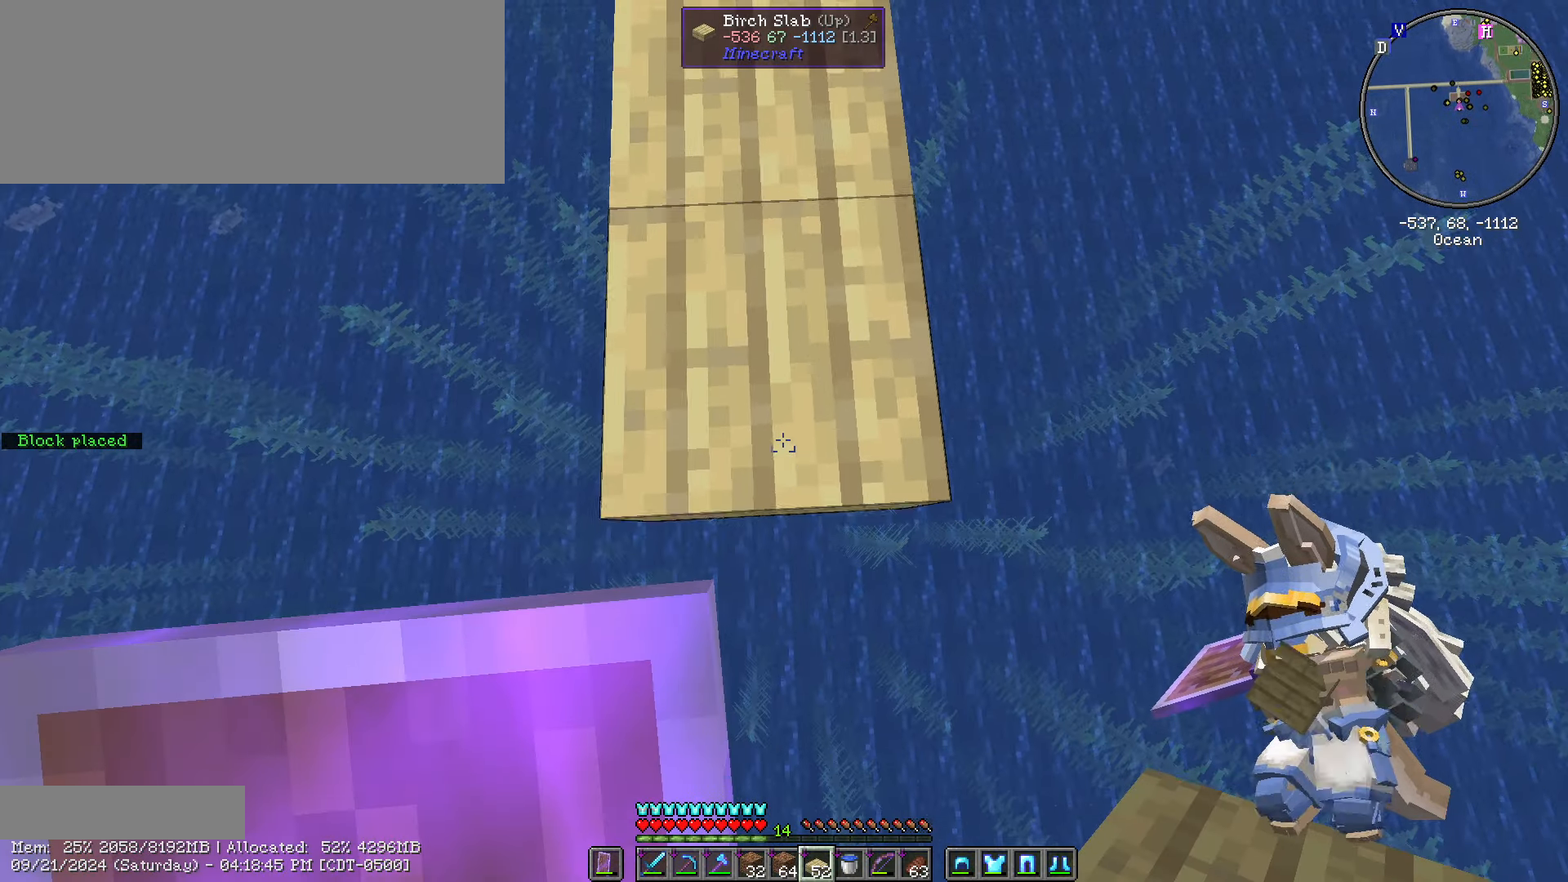
{"keys": ["shift_l"], "mouse": [], "events": [[84, "d", "down"], [467, "d", "up"], [484, "mouse_right", "up"], [484, "s", "up"]]}
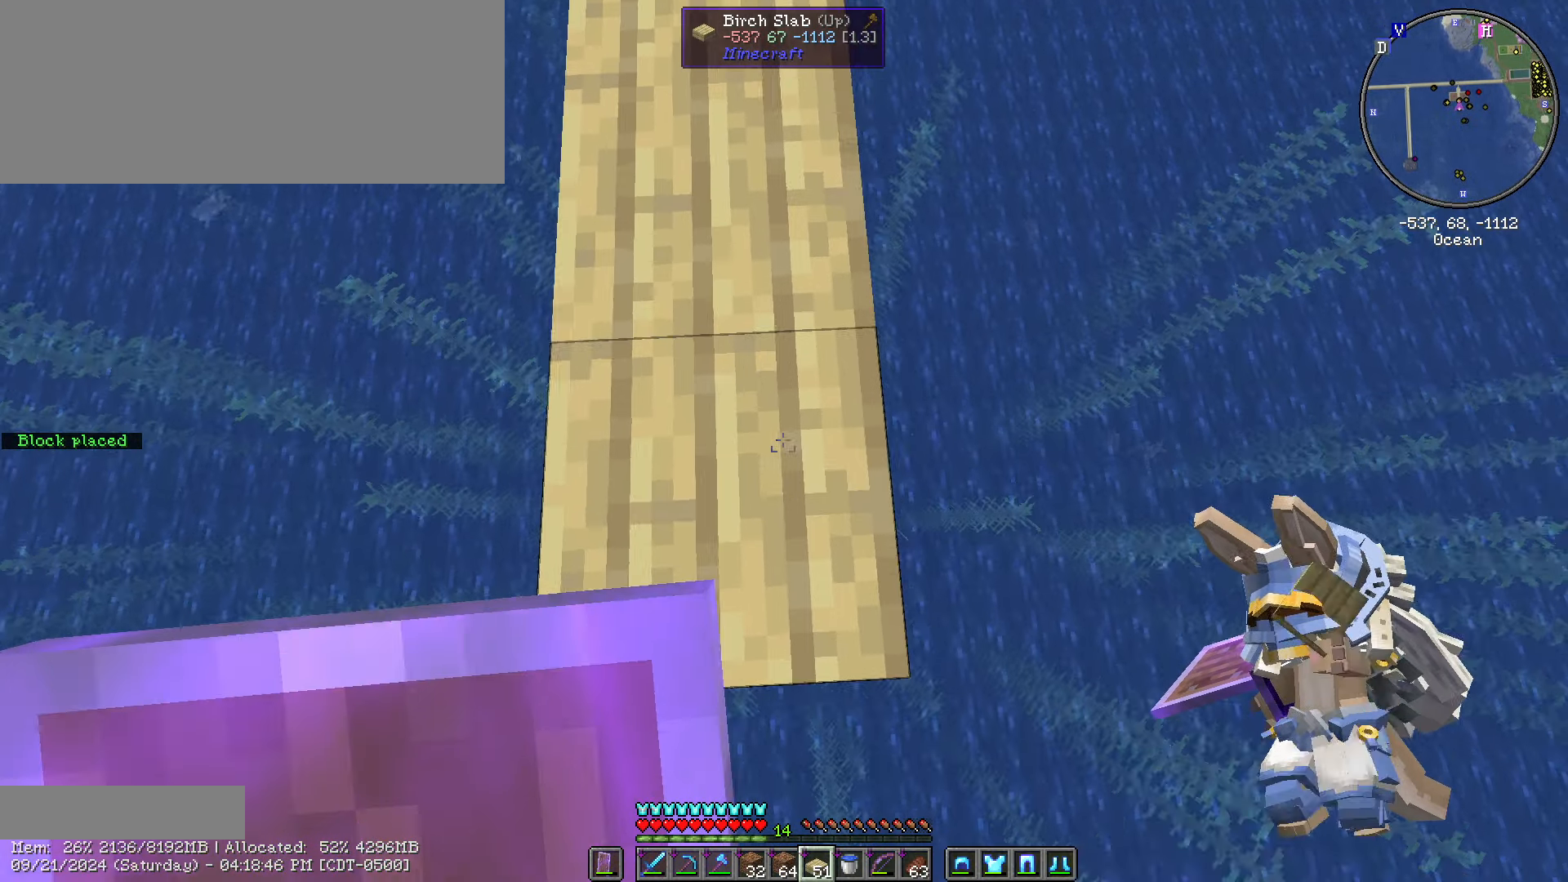
{"keys": ["shift_l", "w"], "mouse": [], "events": [[267, "w", "down"]]}
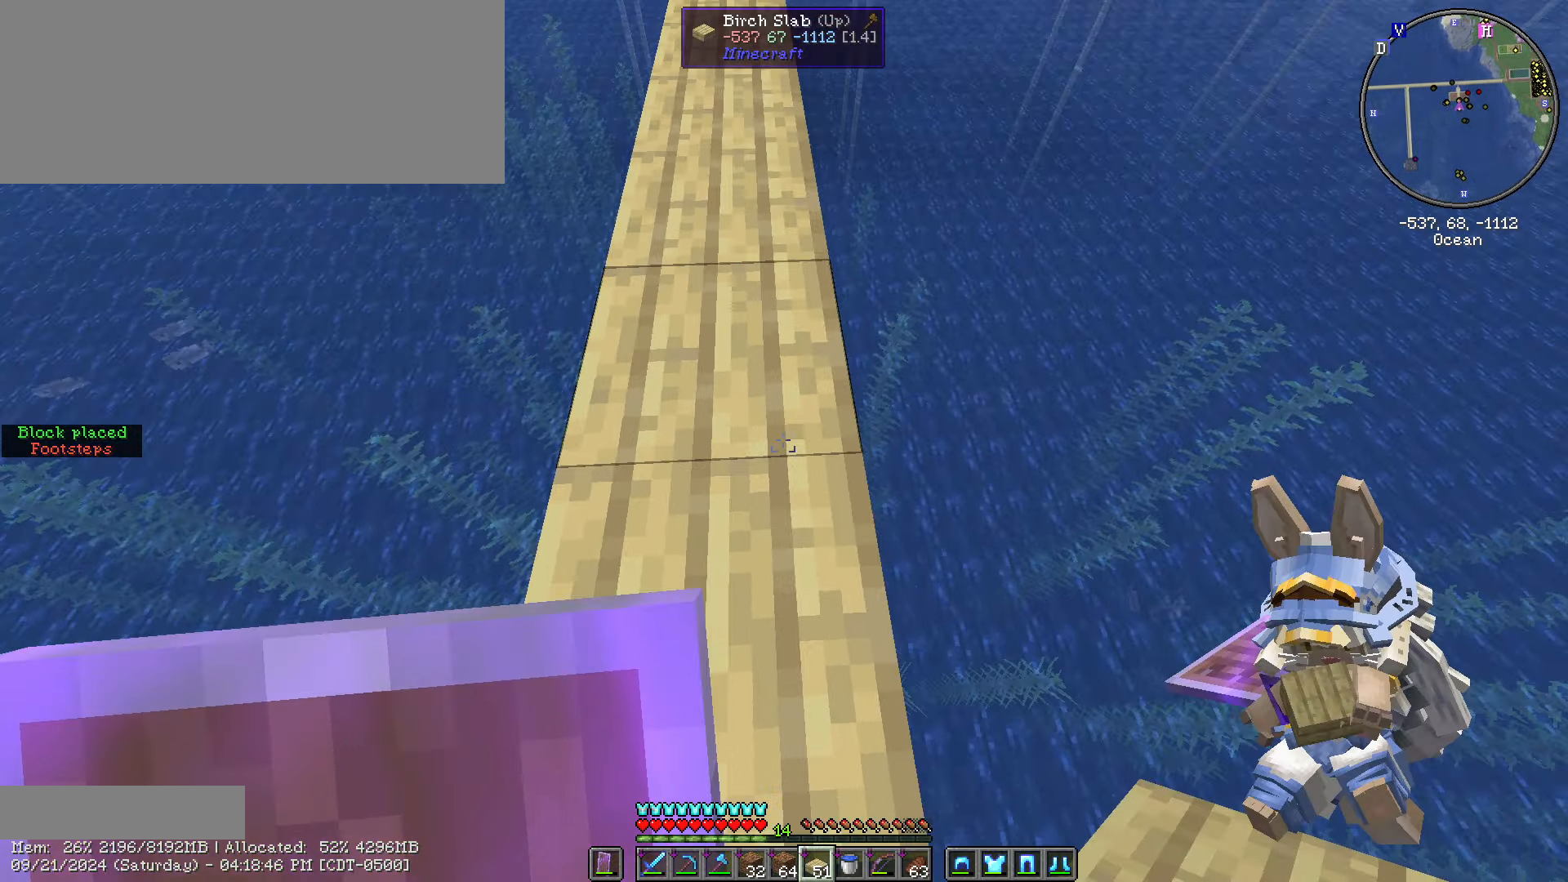
{"keys": [], "mouse": [], "events": [[84, "shift_l", "up"], [84, "w", "up"], [267, "caps_lock", "down"], [350, "caps_lock", "up"]]}
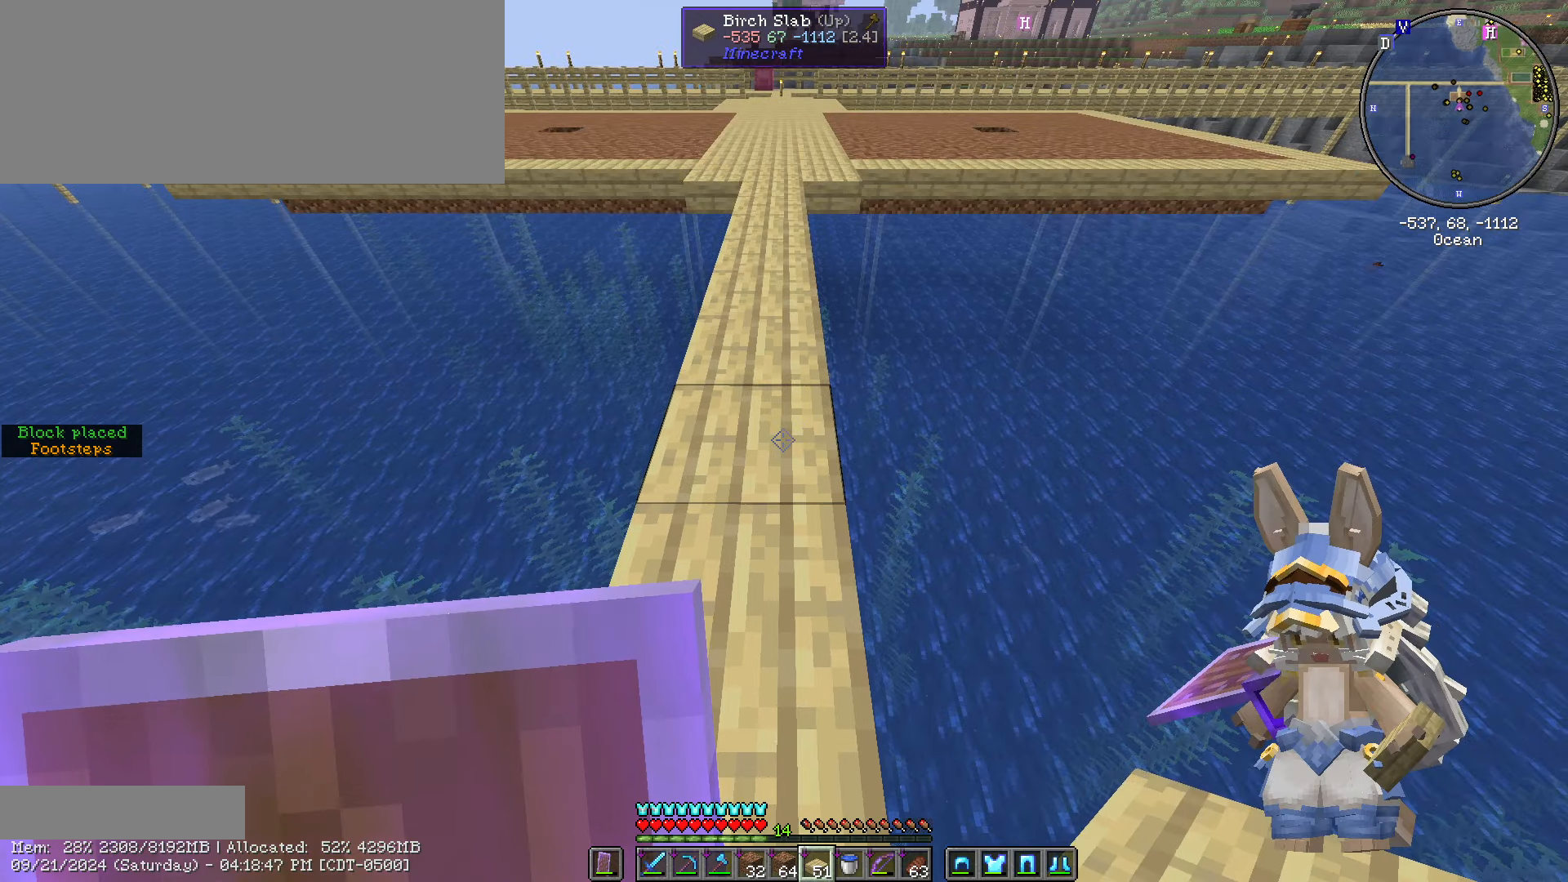
{"keys": ["w"], "mouse": [], "events": [[234, "w", "down"]]}
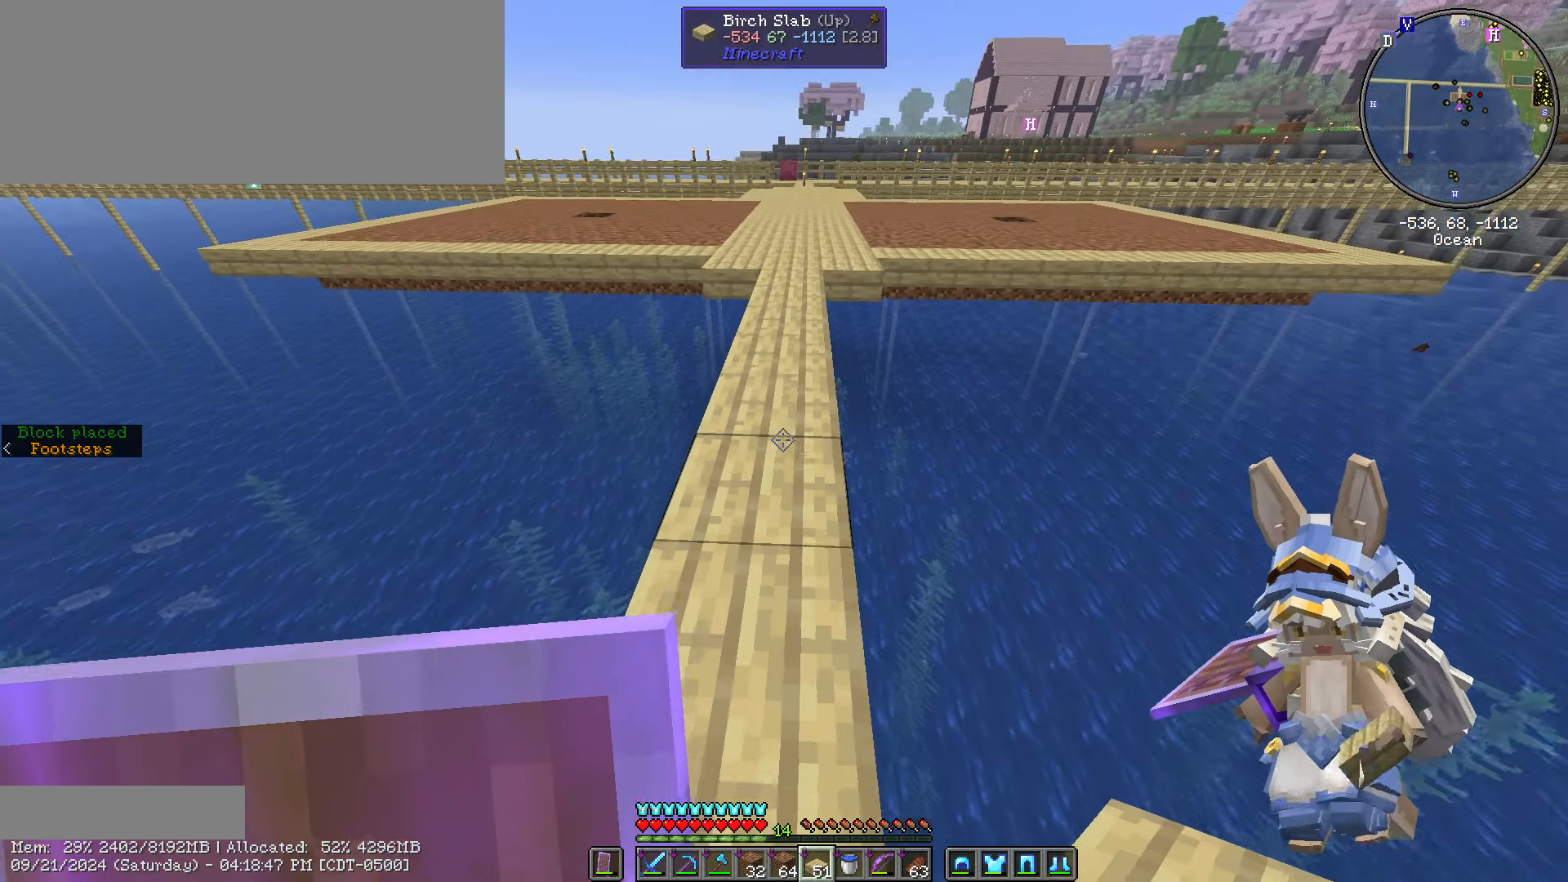
{"keys": ["w"], "mouse": [], "events": [[384, "mouse_left", "down"], [484, "mouse_left", "up"]]}
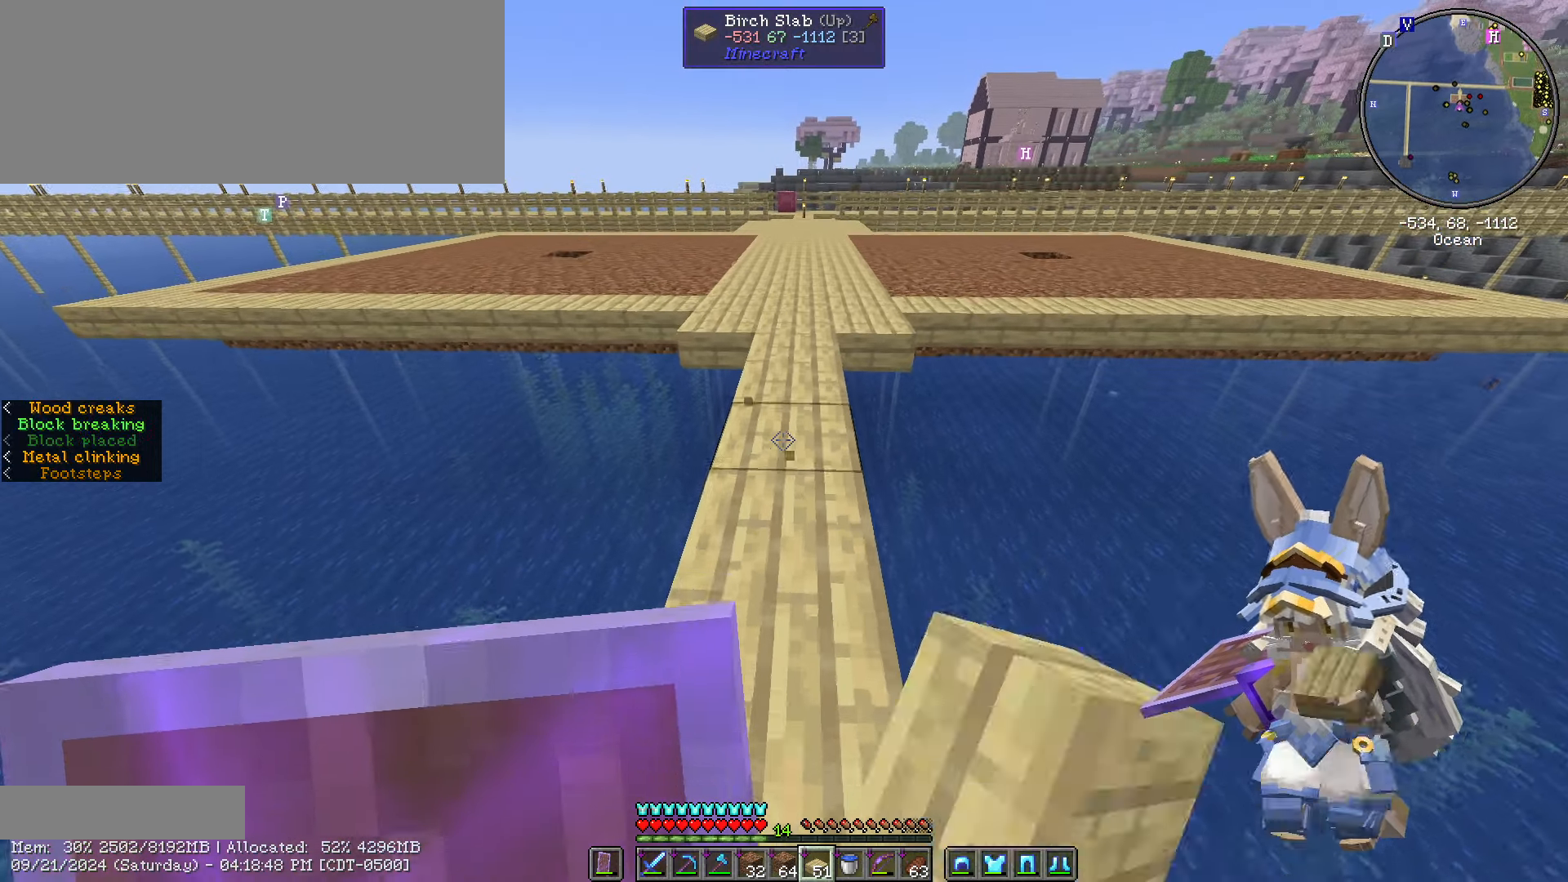
{"keys": ["caps_lock"], "mouse": [], "events": [[167, "w", "up"], [450, "caps_lock", "down"]]}
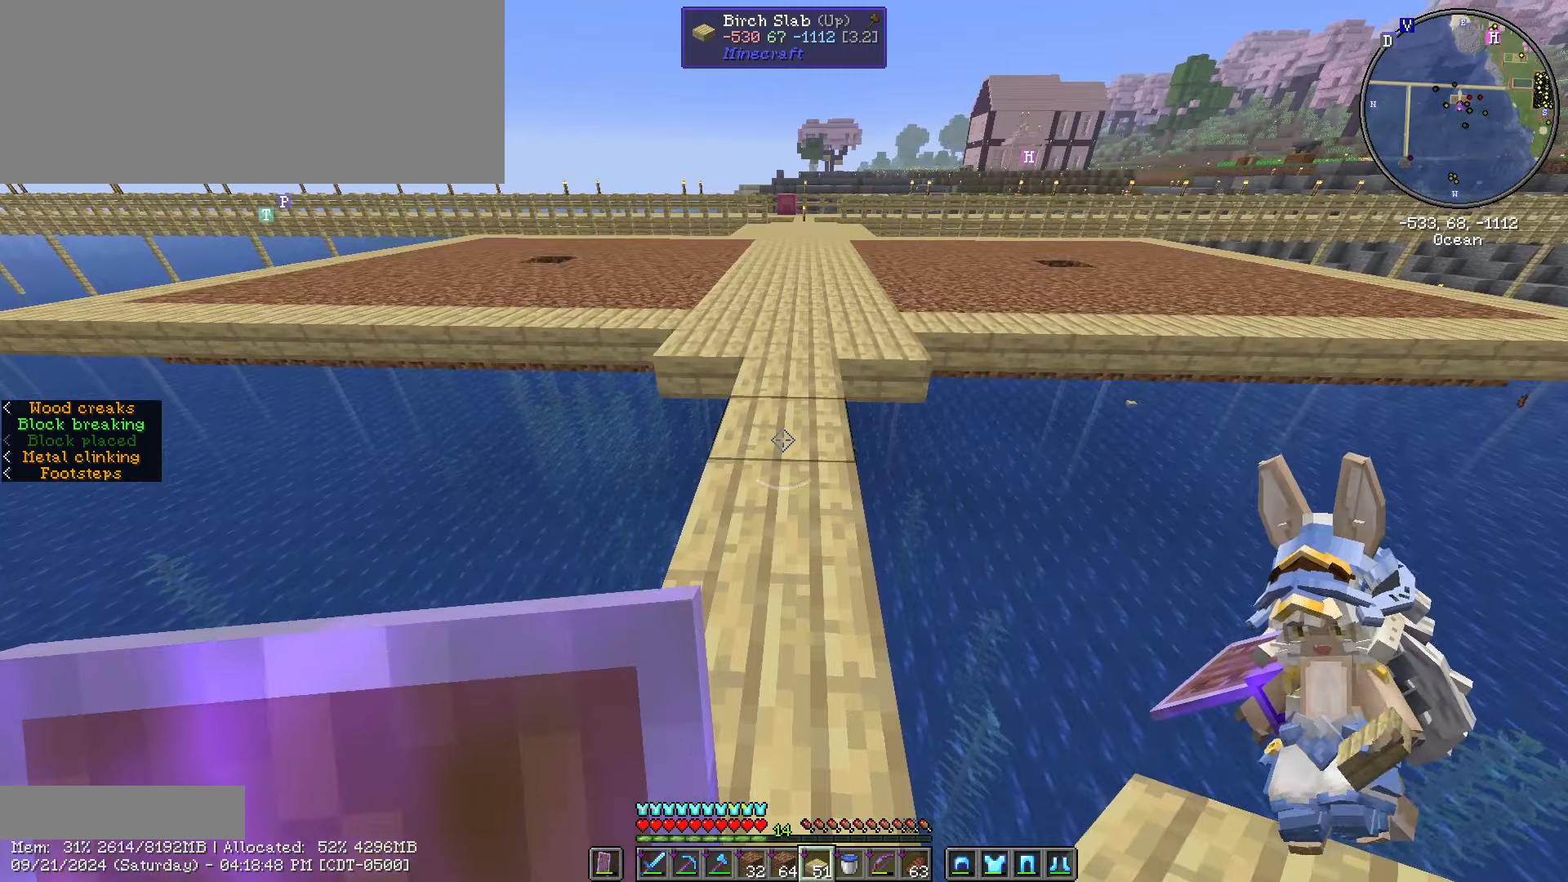
{"keys": [], "mouse": [], "events": [[83, "caps_lock", "up"], [183, "caps_lock", "down"], [283, "caps_lock", "up"]]}
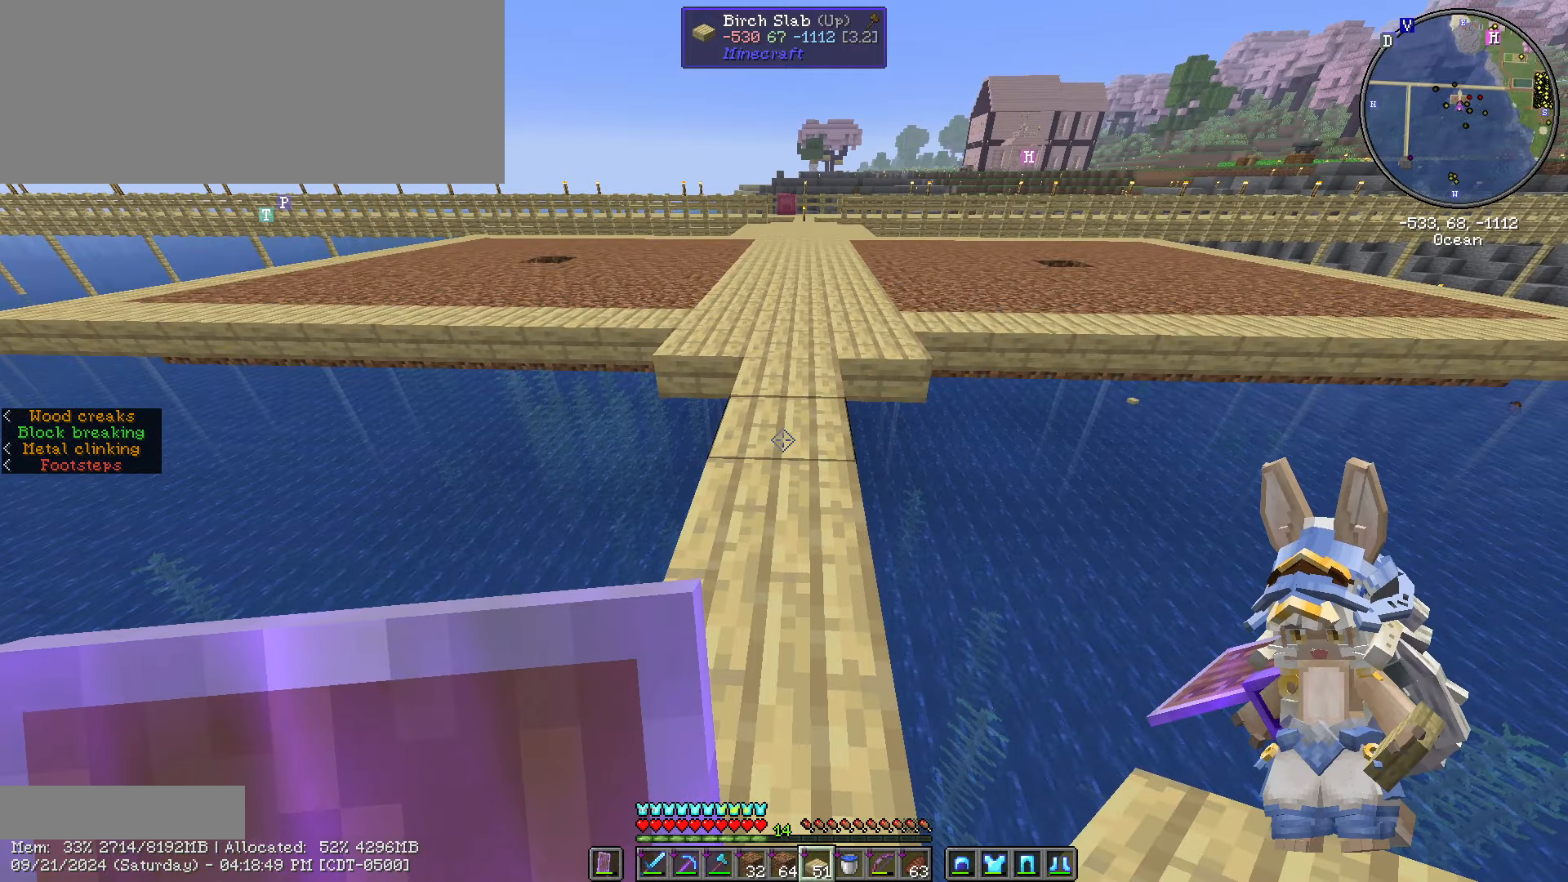
{"keys": [], "mouse": [], "events": []}
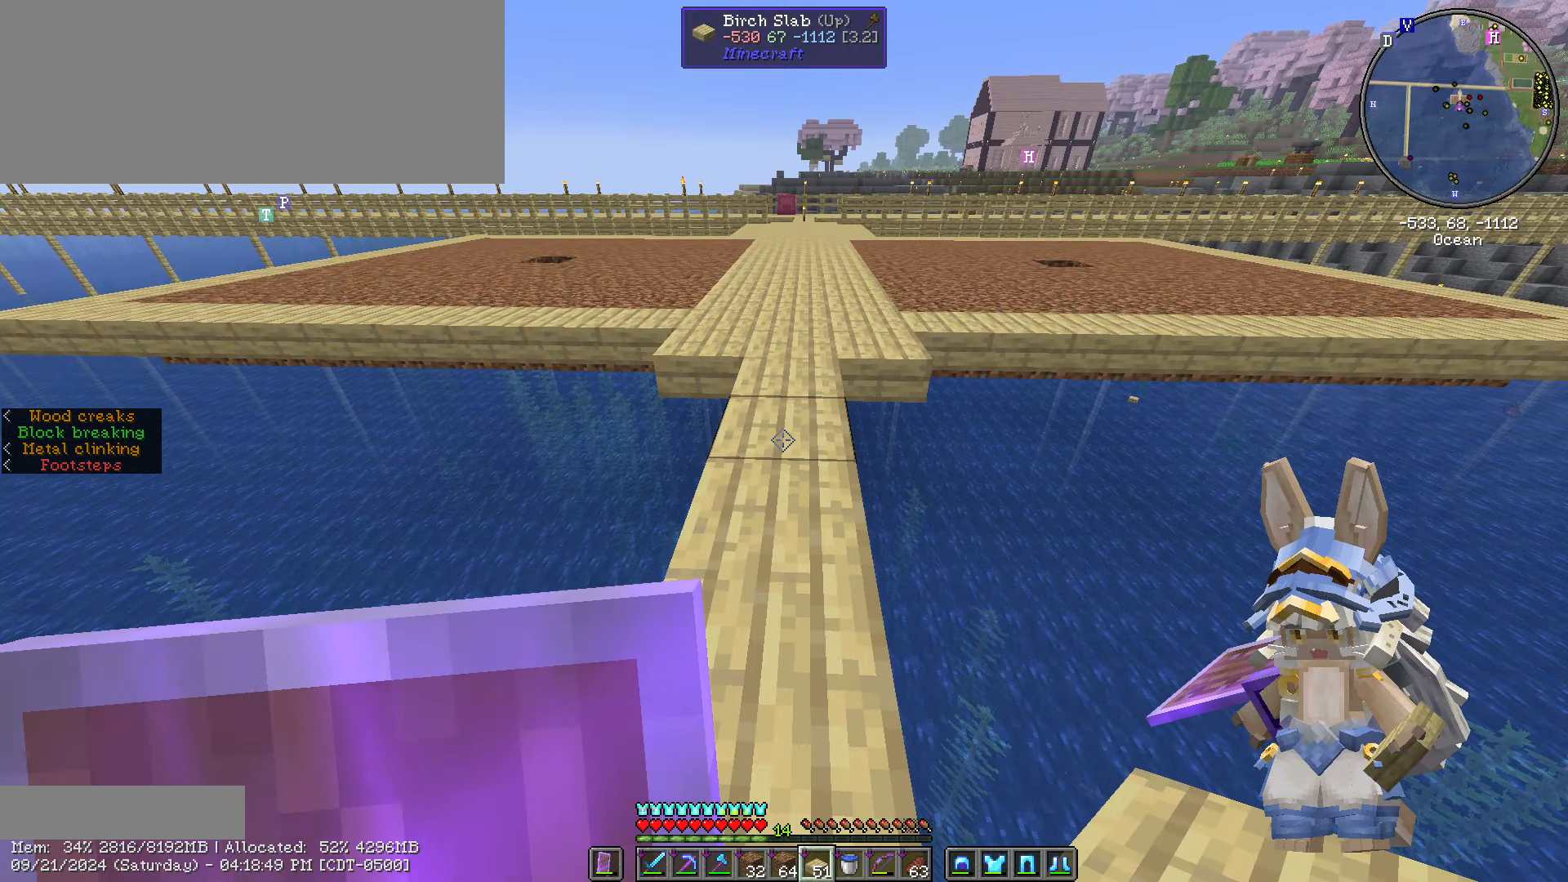
{"keys": [], "mouse": [], "events": []}
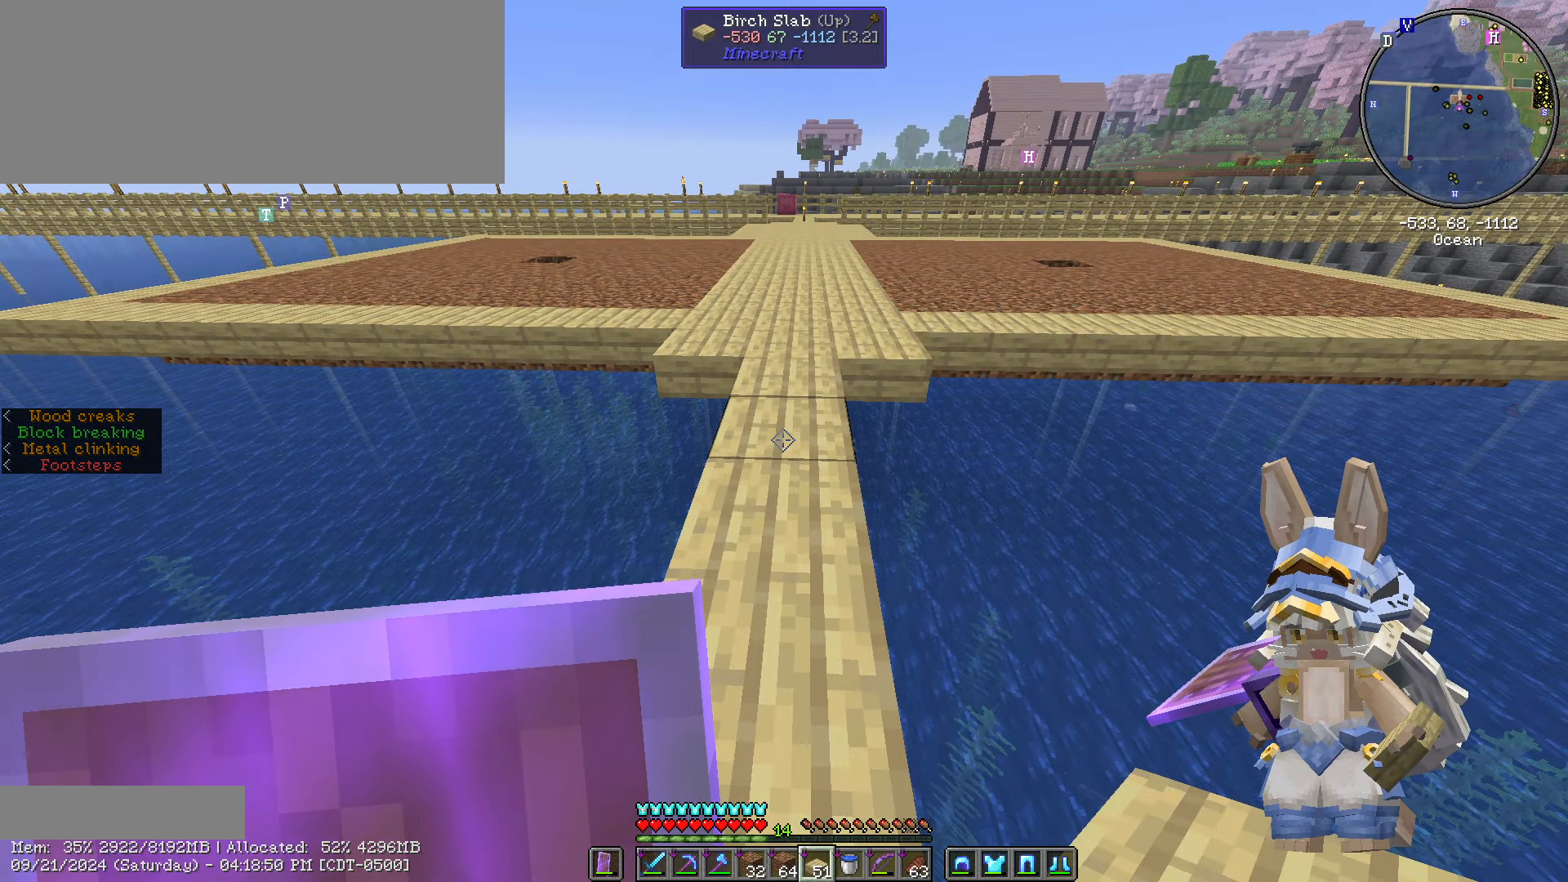
{"keys": [], "mouse": [], "events": []}
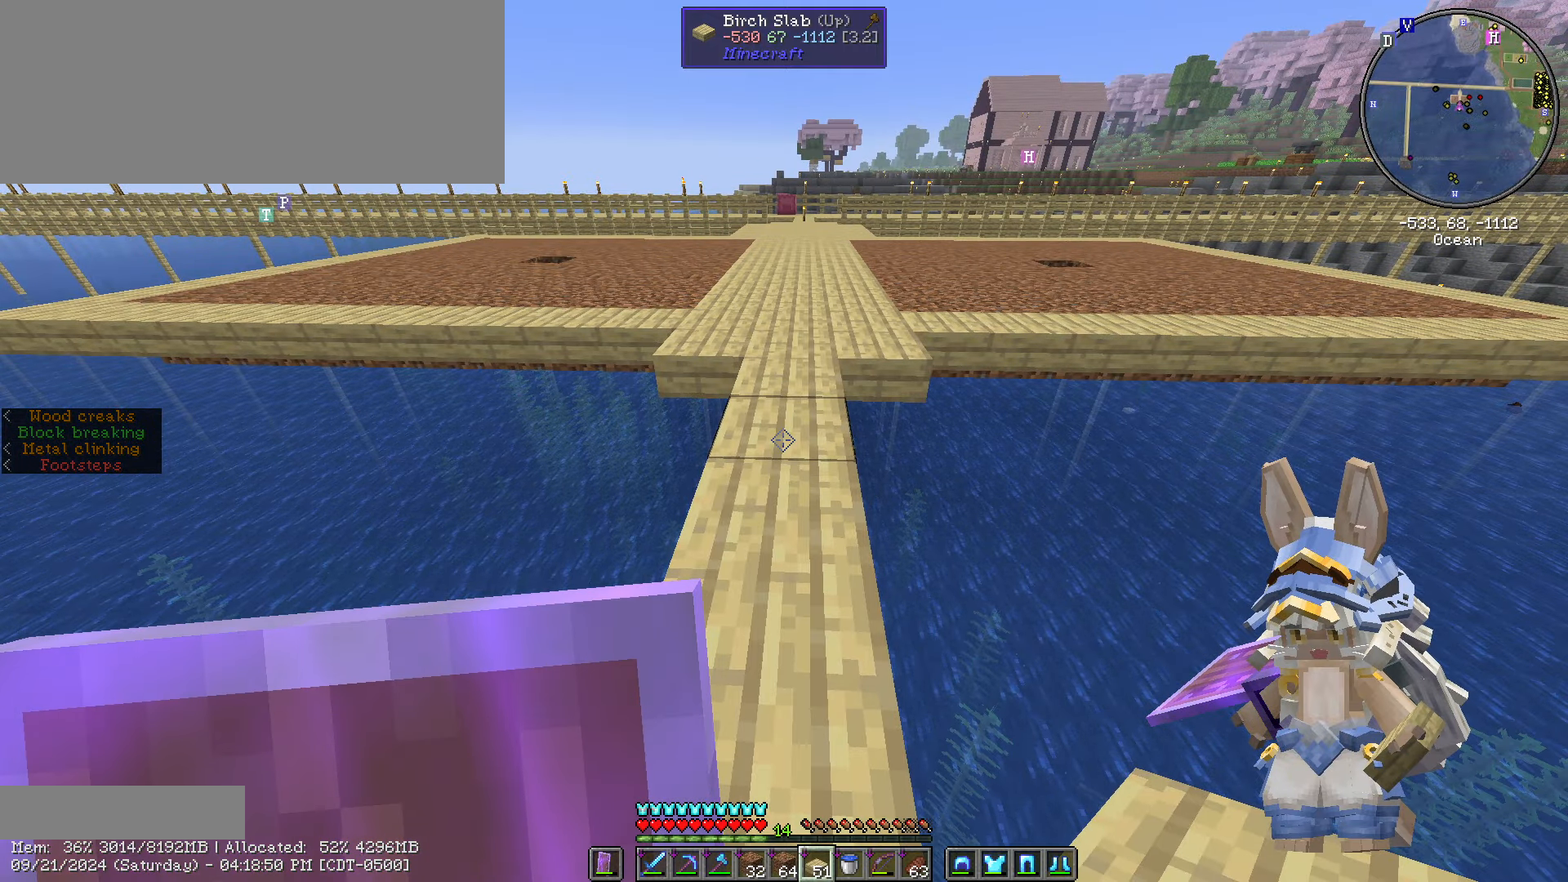
{"keys": [], "mouse": [], "events": []}
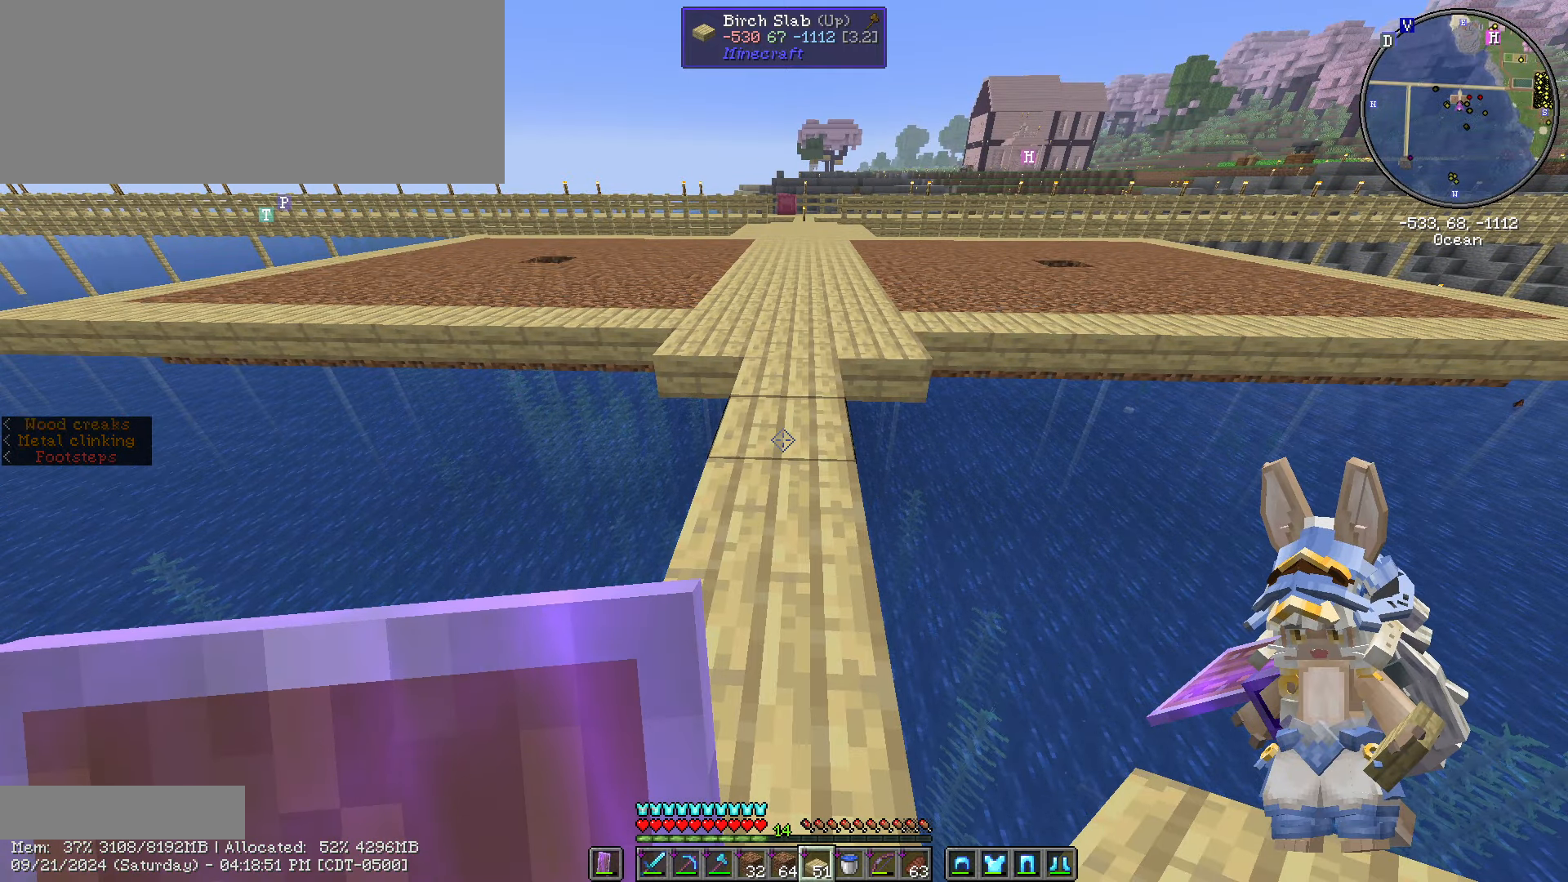
{"keys": ["w"], "mouse": [], "events": [[300, "w", "down"]]}
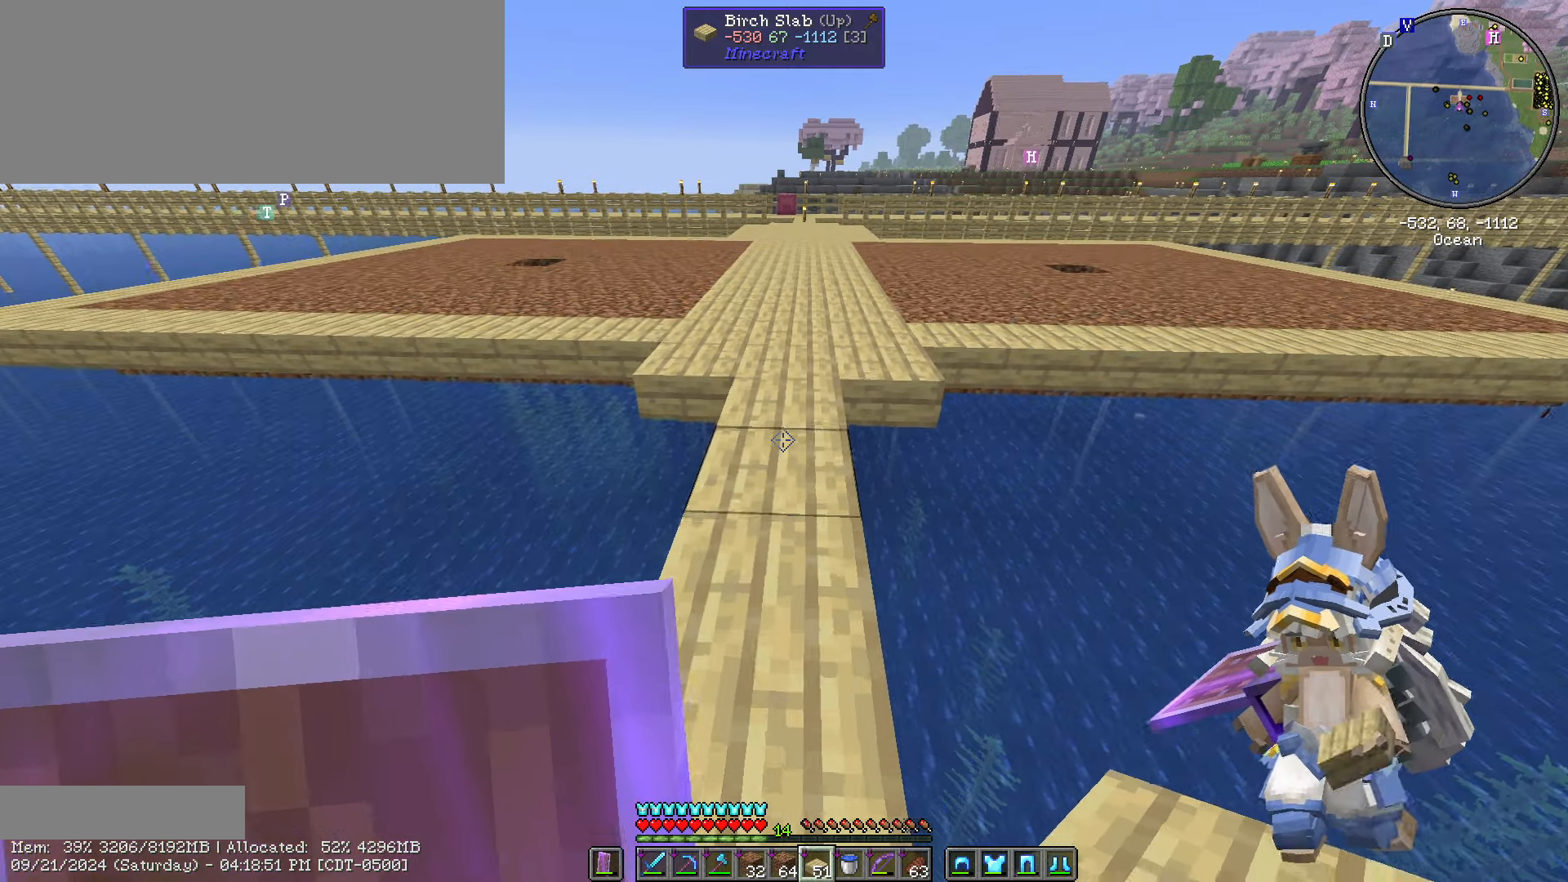
{"keys": ["ctrl_l", "w"], "mouse": [], "events": [[83, "ctrl_l", "down"]]}
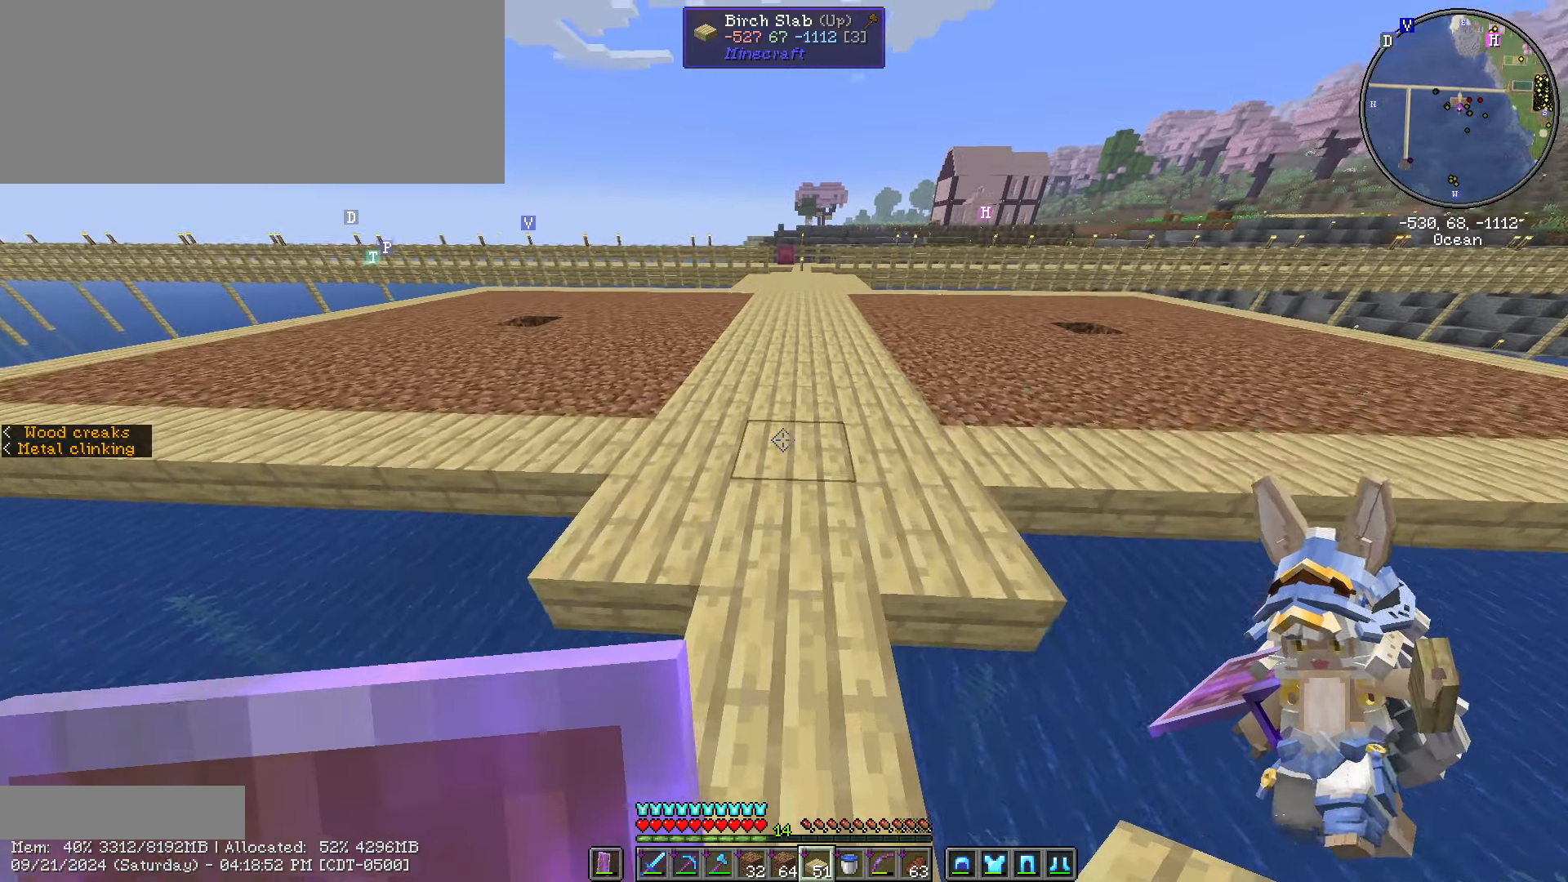
{"keys": [], "mouse": [], "events": [[200, "ctrl_l", "up"], [416, "w", "up"]]}